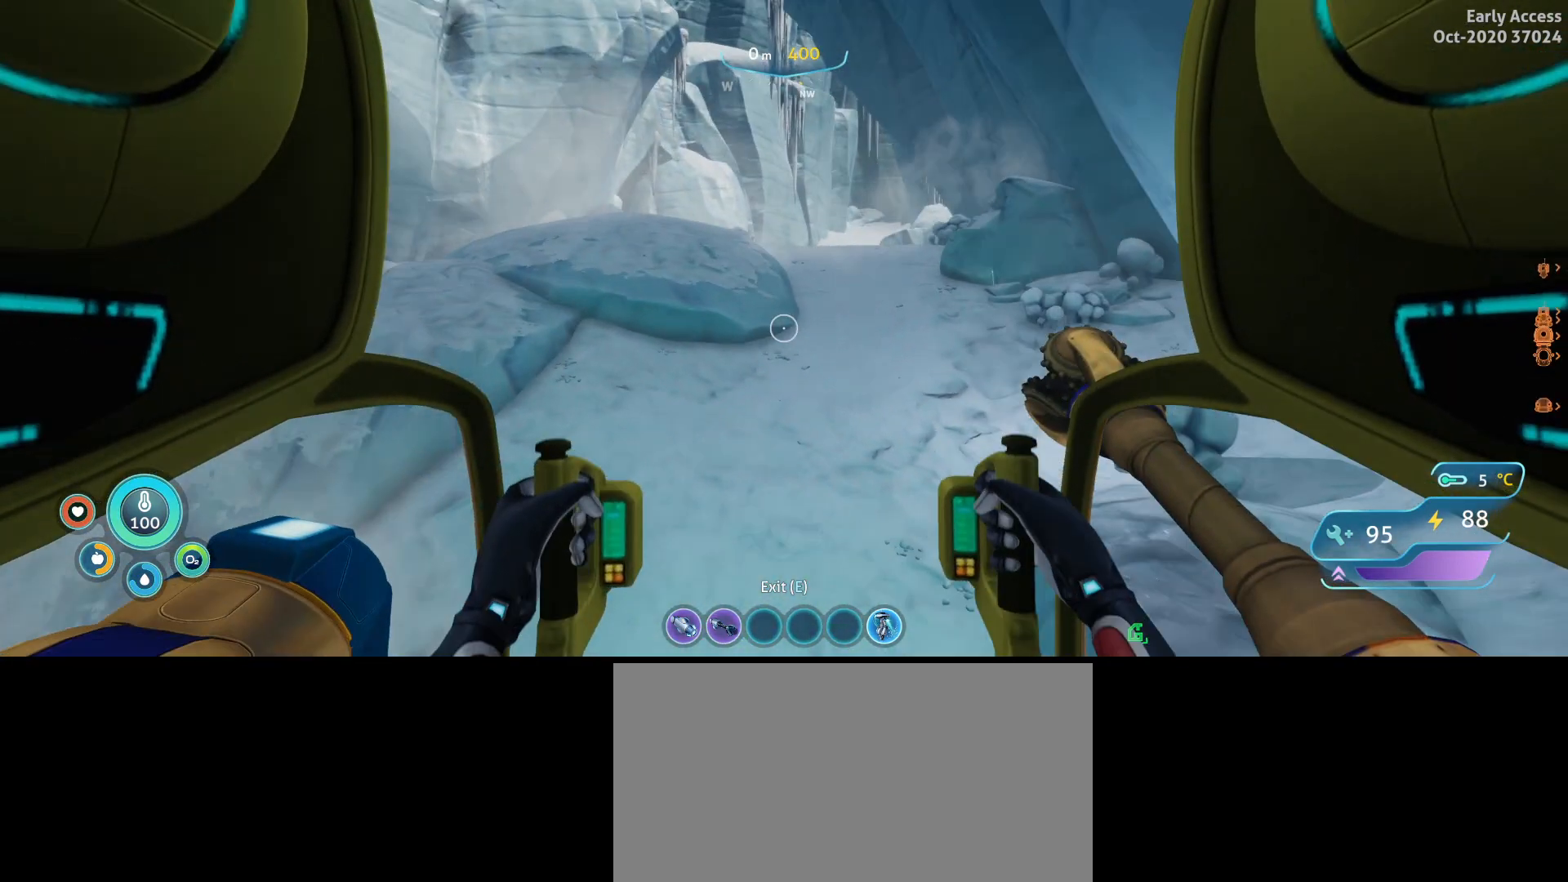
Gameplay with keyboard and mouse; each line is a JSON object with the keys and mouse buttons held at the frame after it. "events" lists presses ("down") and releases ("up") of "a", "ctrl", "d", "e", "q", "s", "shift", "space", "w", "mouse_left", "mouse_wheel", "mouse_right", "mouse_mb4" and "mouse_mb5" between this image and that frame as [ms after this image, input, new state], when the widget could be followed in between. "mouse_left", "mouse_wheel", "mouse_right", "mouse_mb4", "mouse_mb5" = the "left", "wheel", "right", "mb4", "mb5" buttons of the "mouse" list. No other keys are recorded. "wheel" means that the mouse wheel is clicked or scrolled. Not read: mouse_move.
{"keys": ["w"], "mouse": [], "events": [[267, "d", "down"], [433, "d", "up"]]}
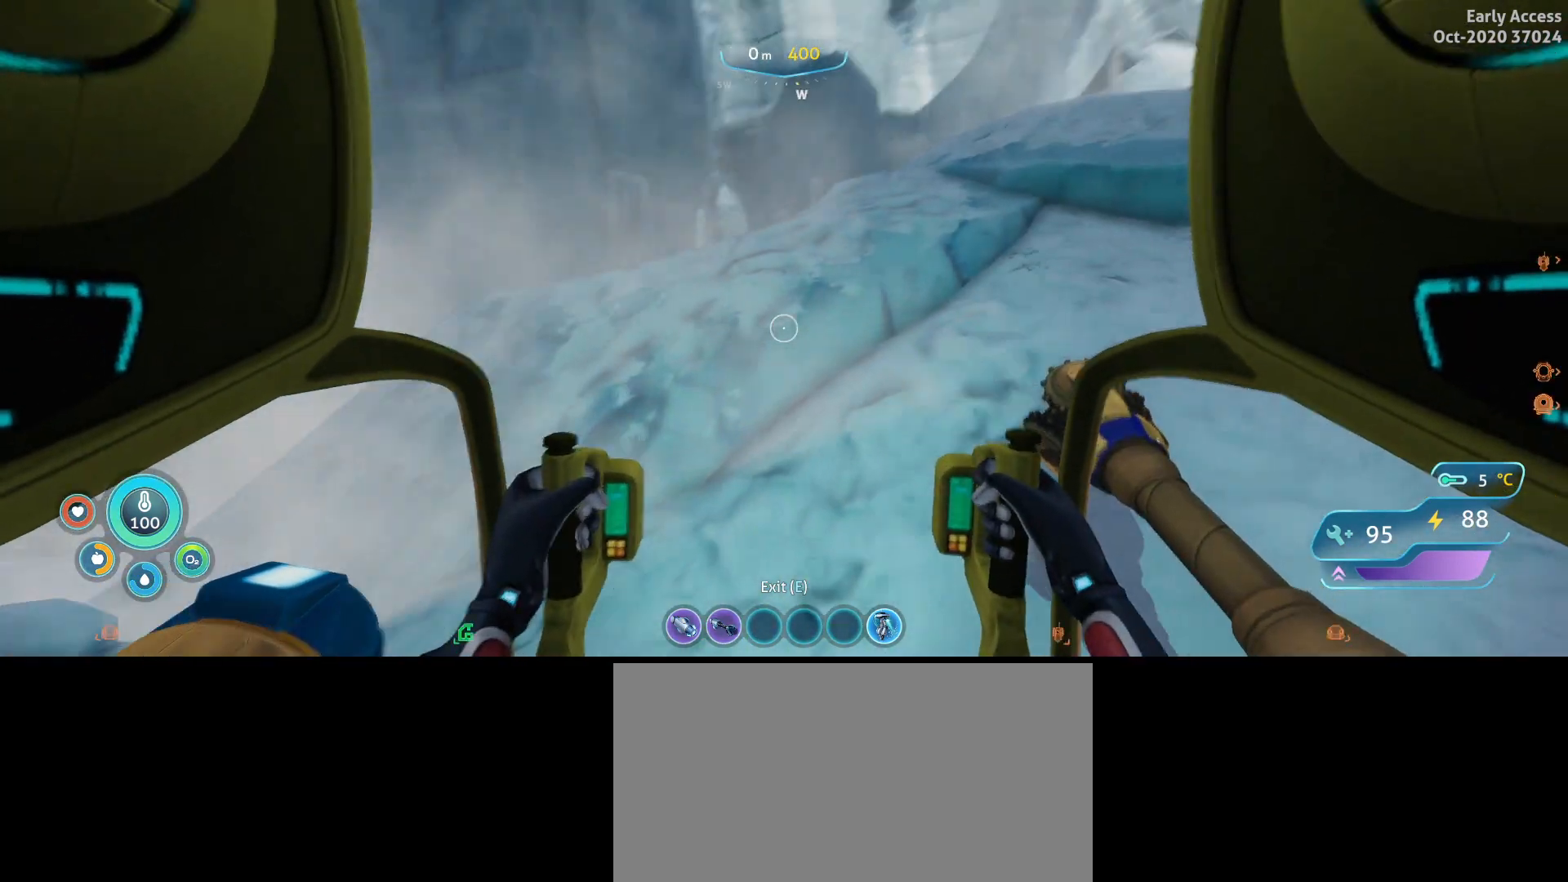
{"keys": ["d", "w"], "mouse": [], "events": [[500, "d", "down"]]}
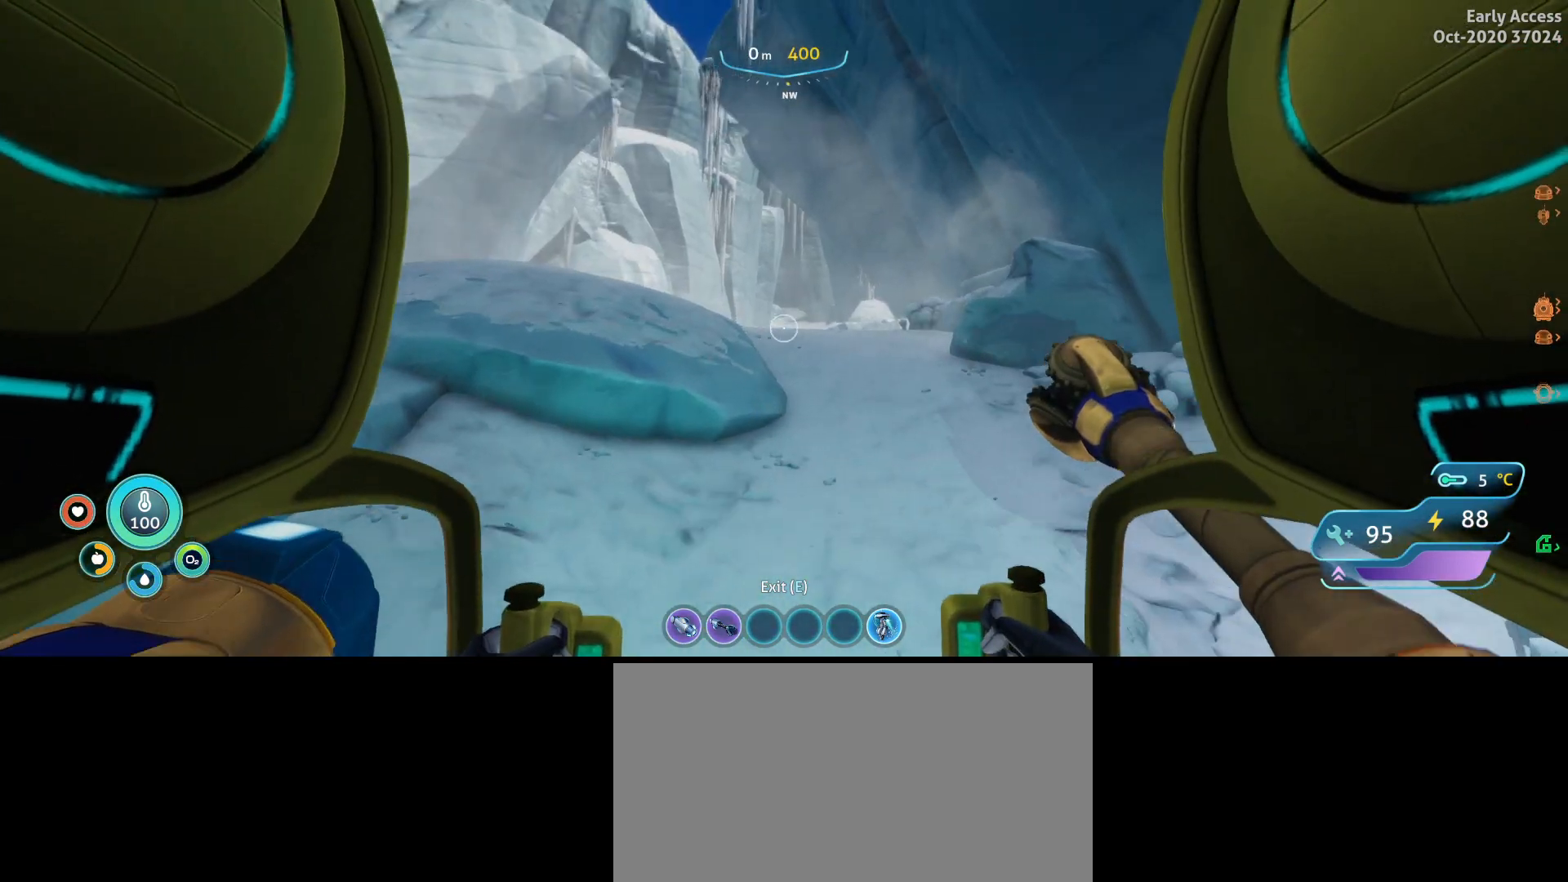
{"keys": ["w"], "mouse": [], "events": [[267, "d", "up"]]}
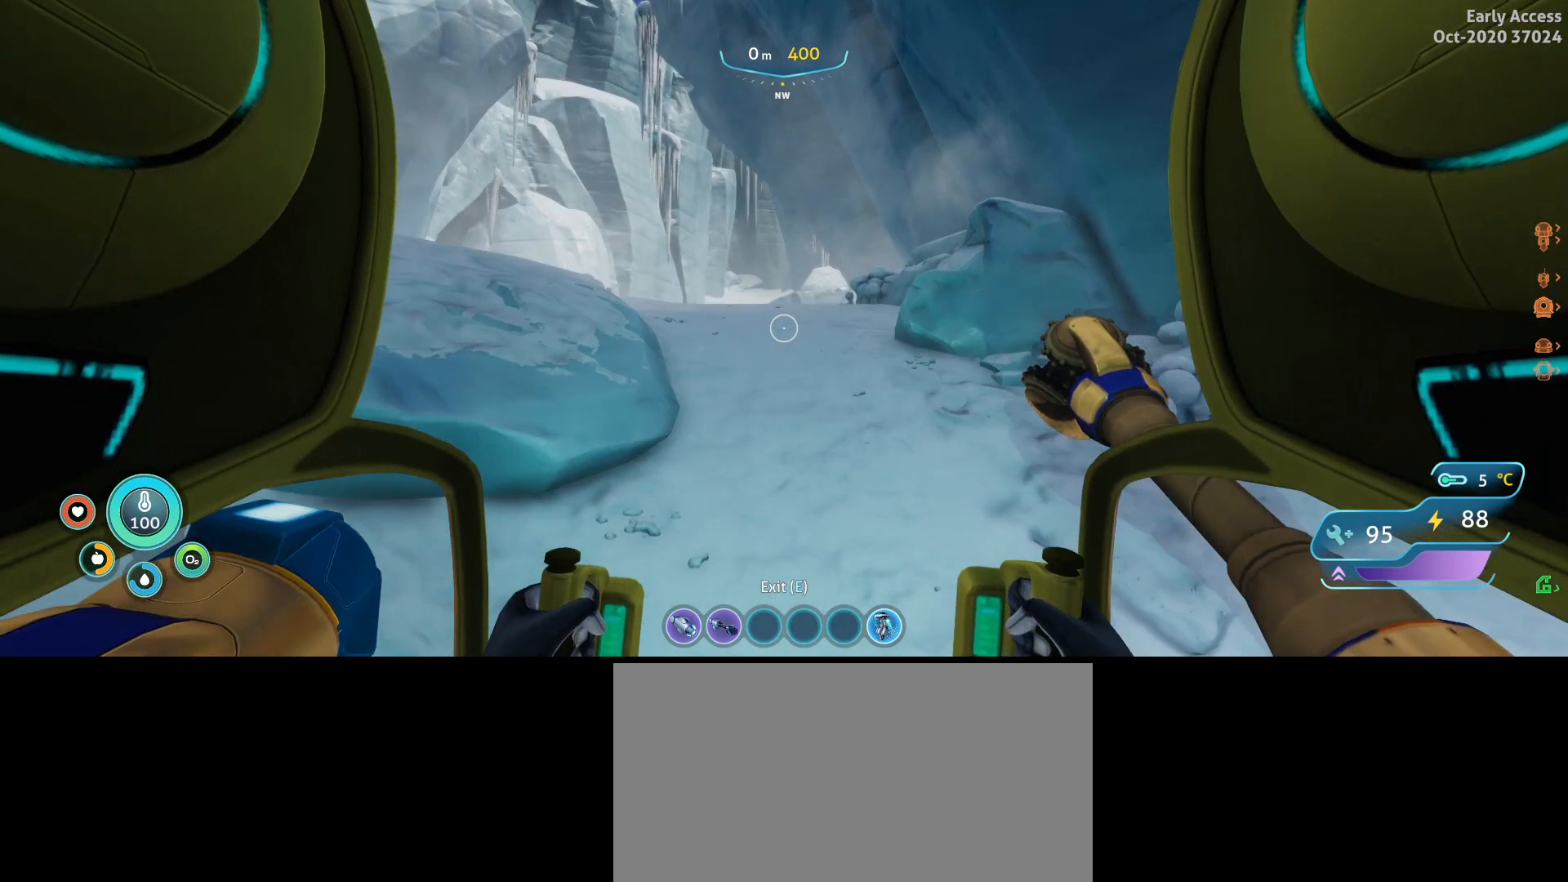
{"keys": ["w"], "mouse": ["left"], "events": [[233, "mouse_left", "down"]]}
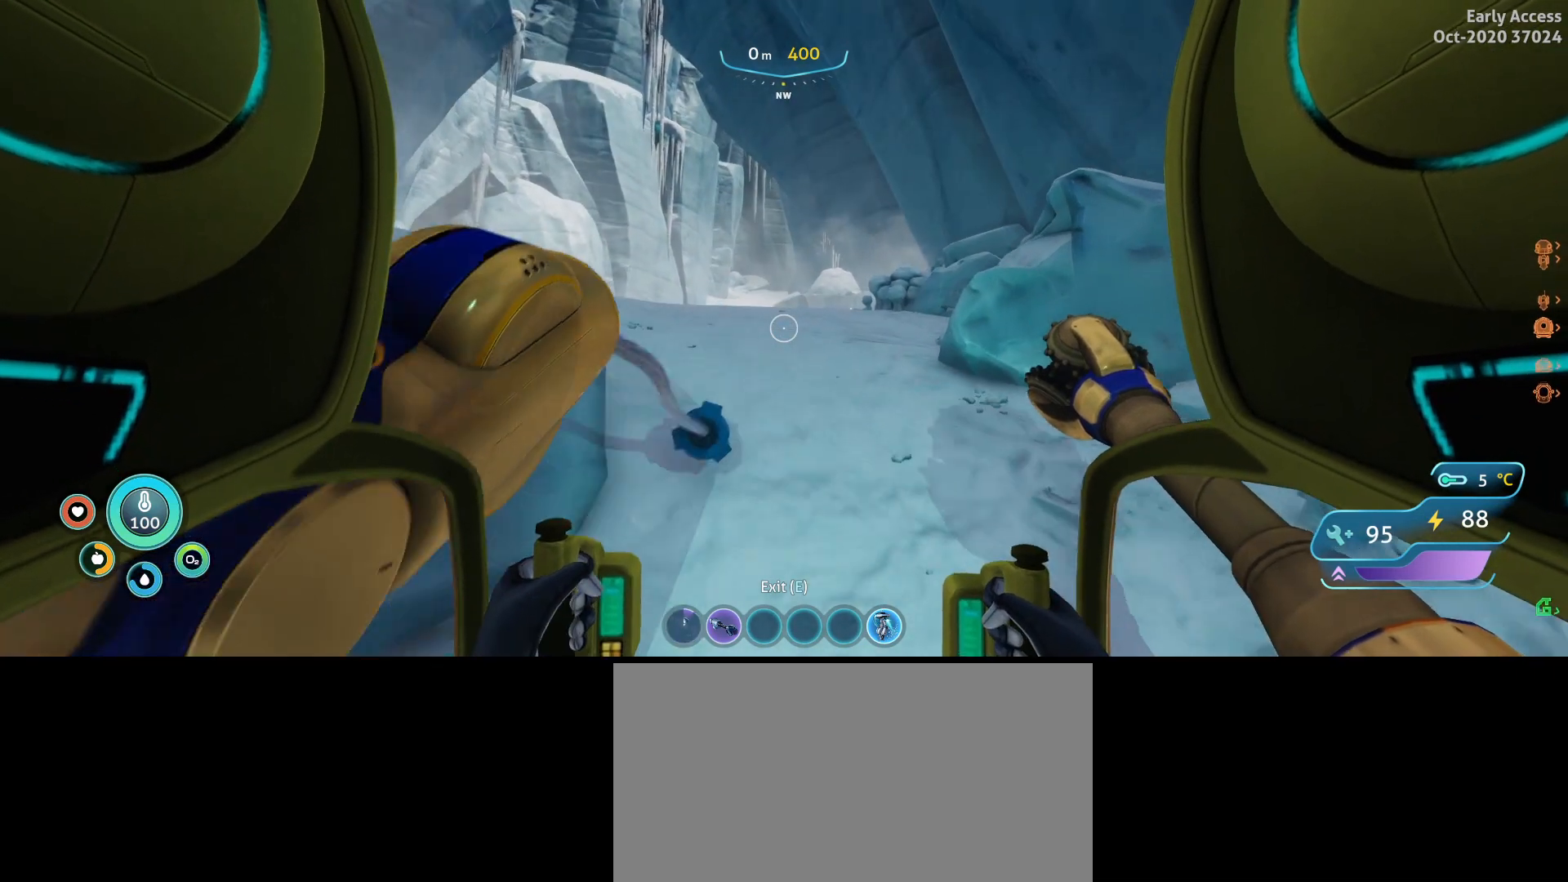
{"keys": ["w"], "mouse": ["left"], "events": []}
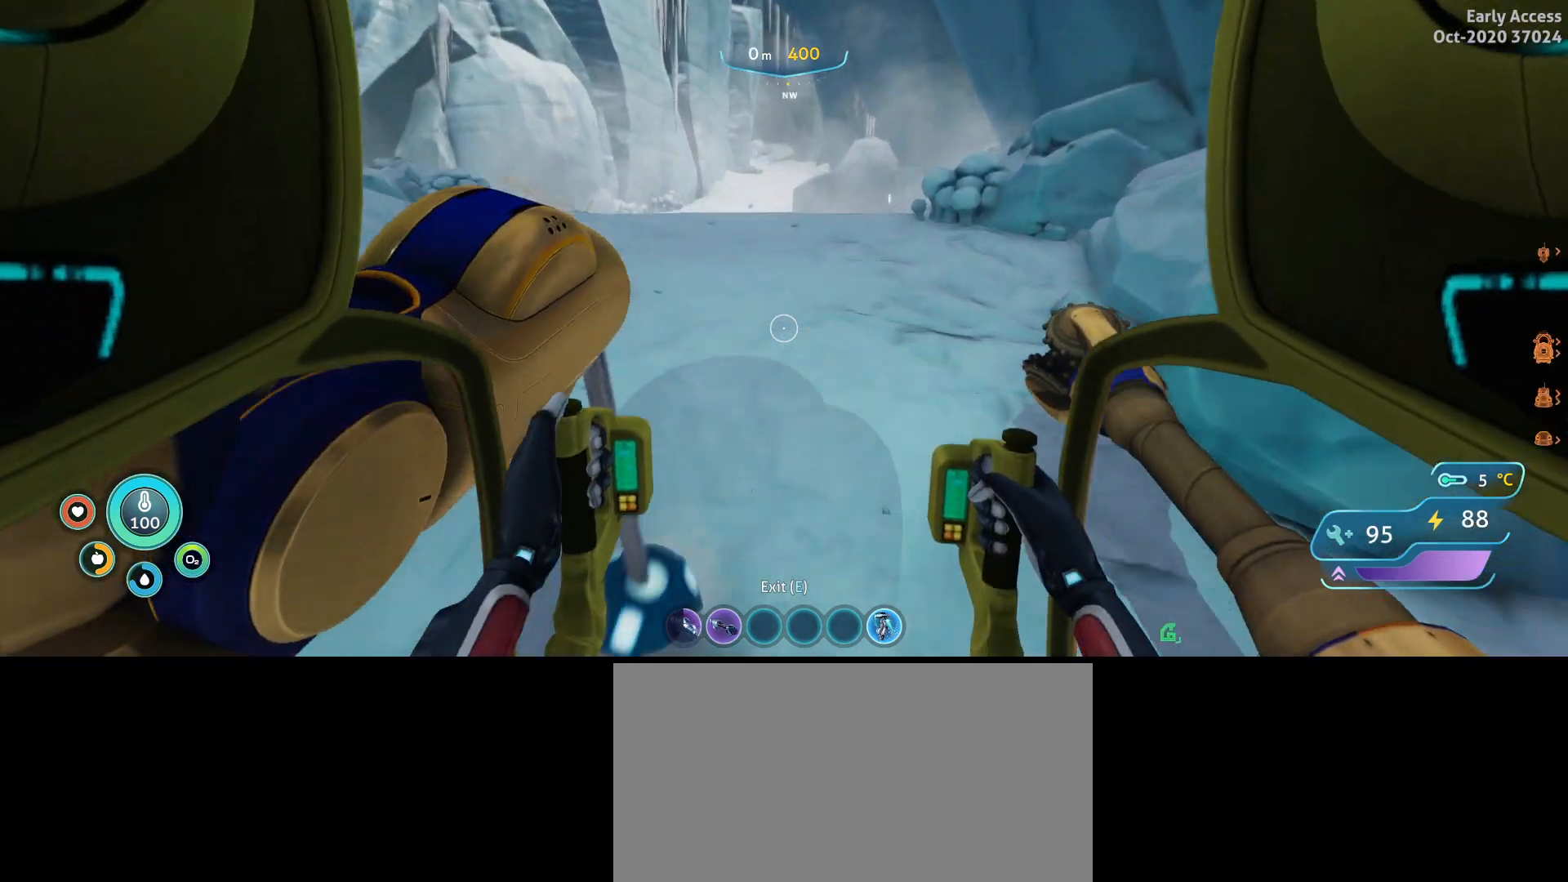
{"keys": ["w"], "mouse": [], "events": [[33, "mouse_left", "up"]]}
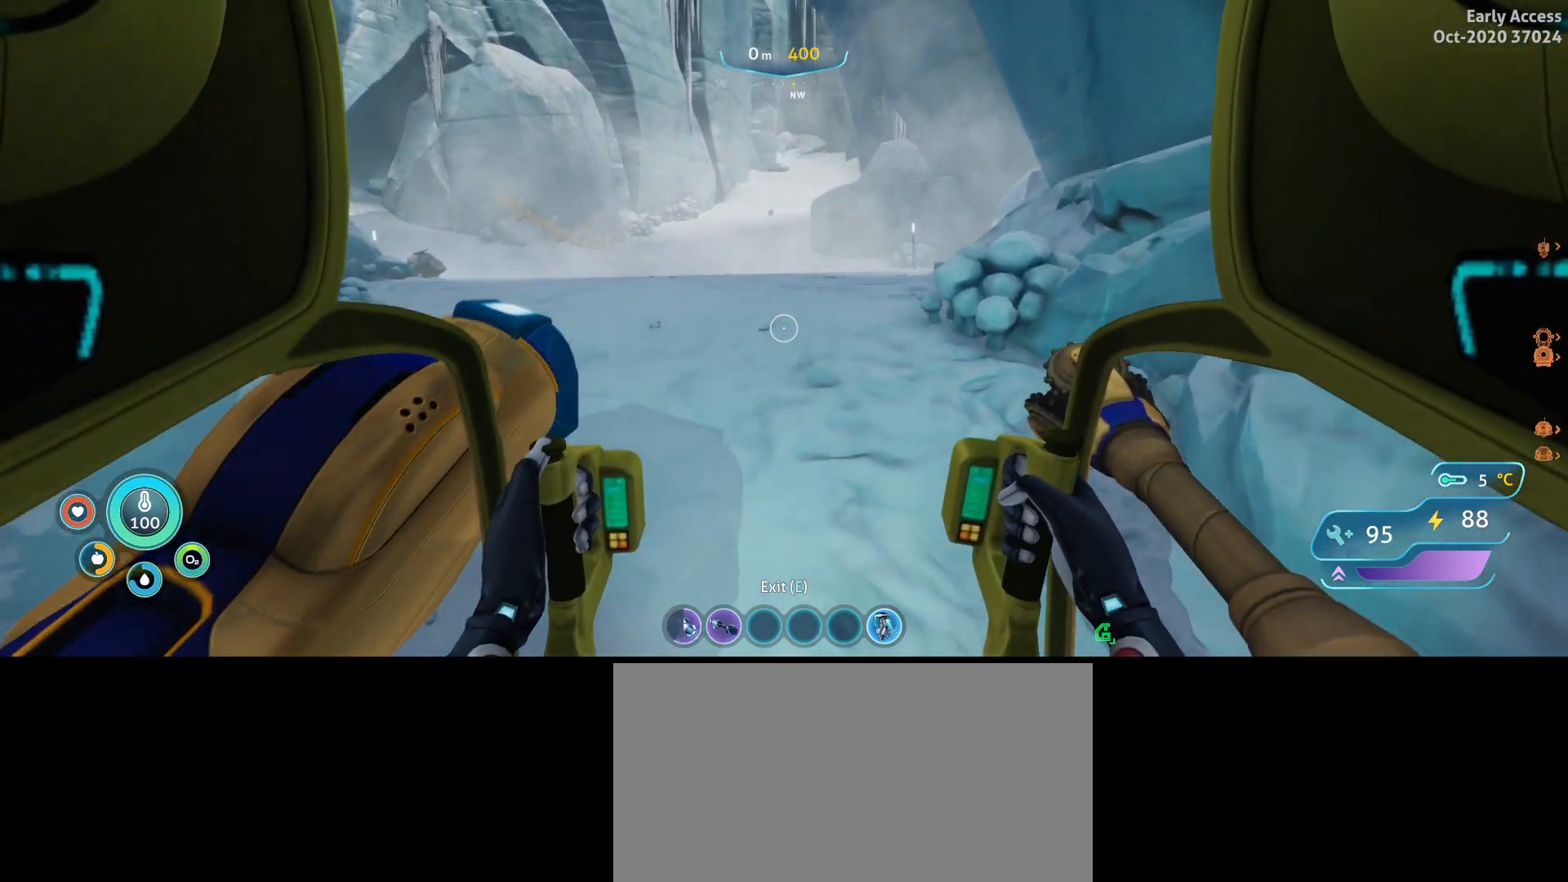
{"keys": ["w"], "mouse": [], "events": []}
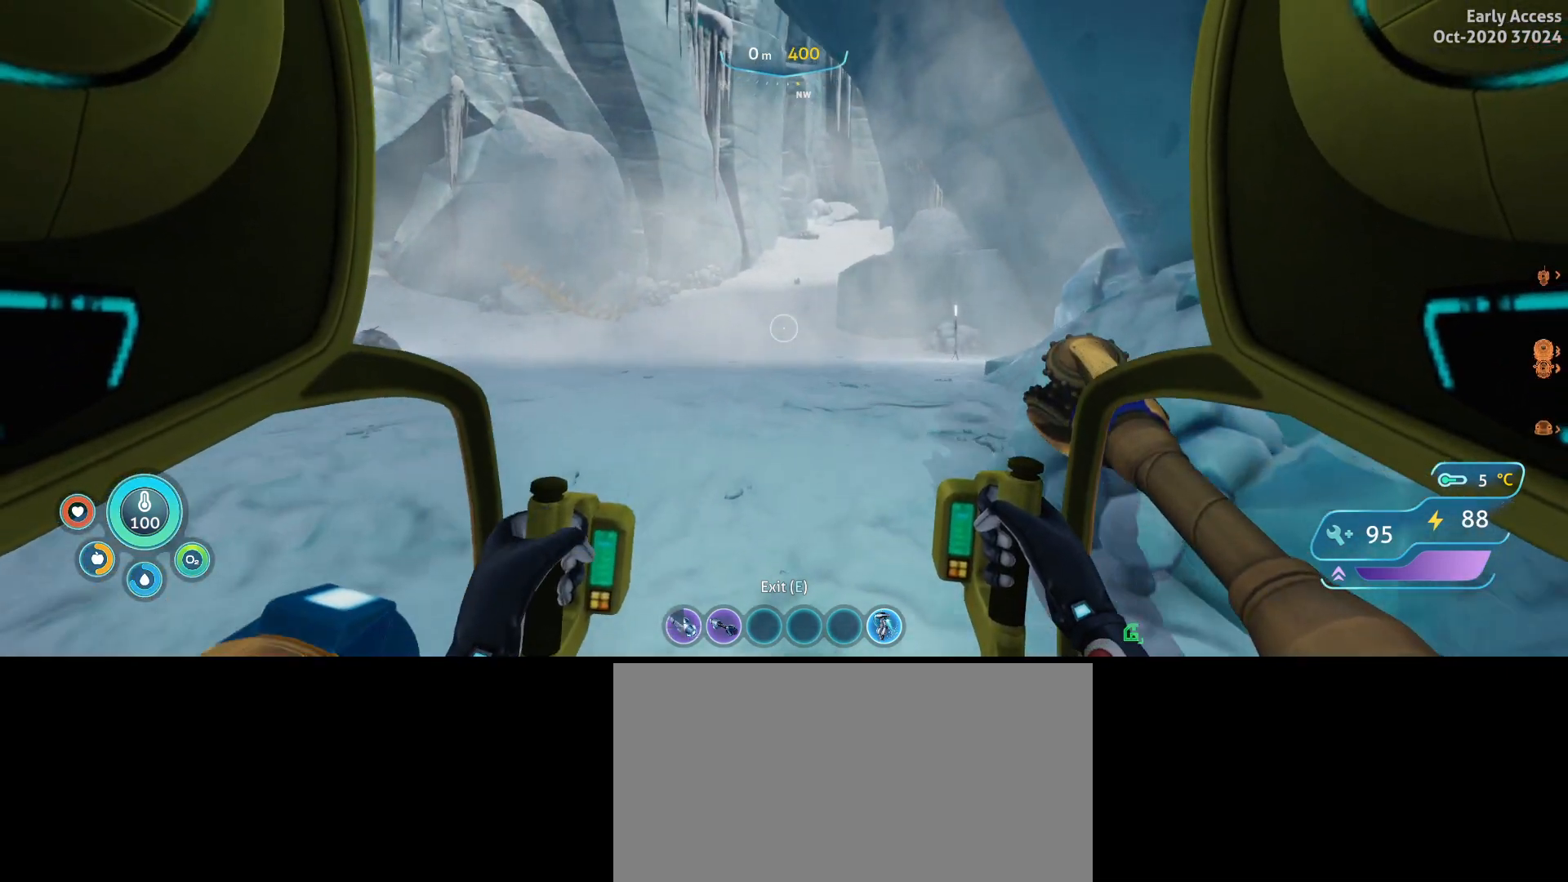
{"keys": ["a", "w"], "mouse": [], "events": [[200, "a", "down"], [367, "a", "up"], [500, "a", "down"]]}
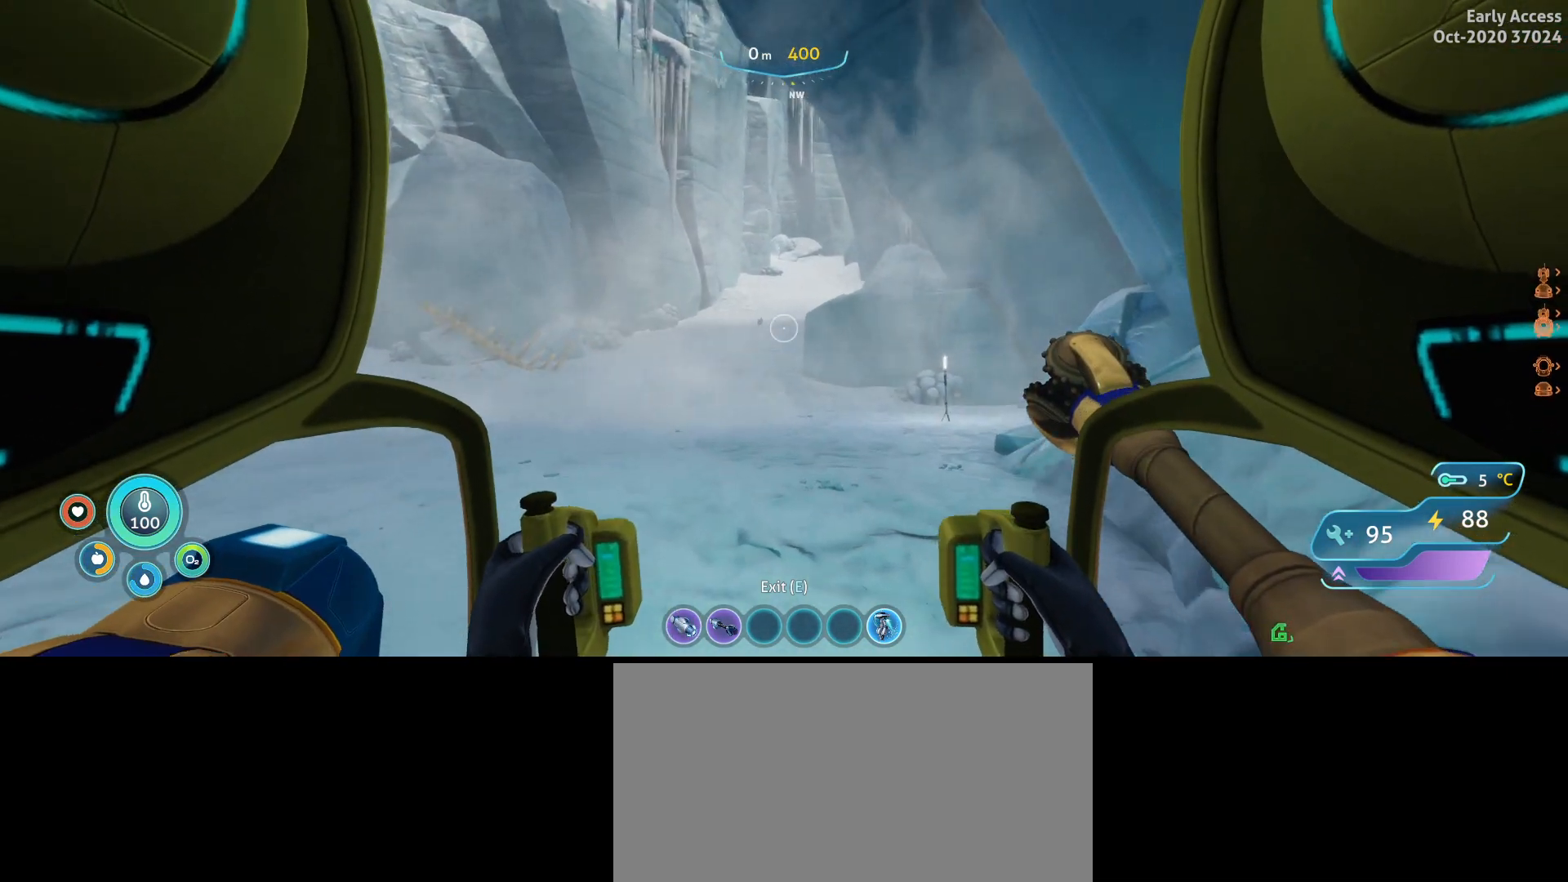
{"keys": ["a", "w"], "mouse": [], "events": []}
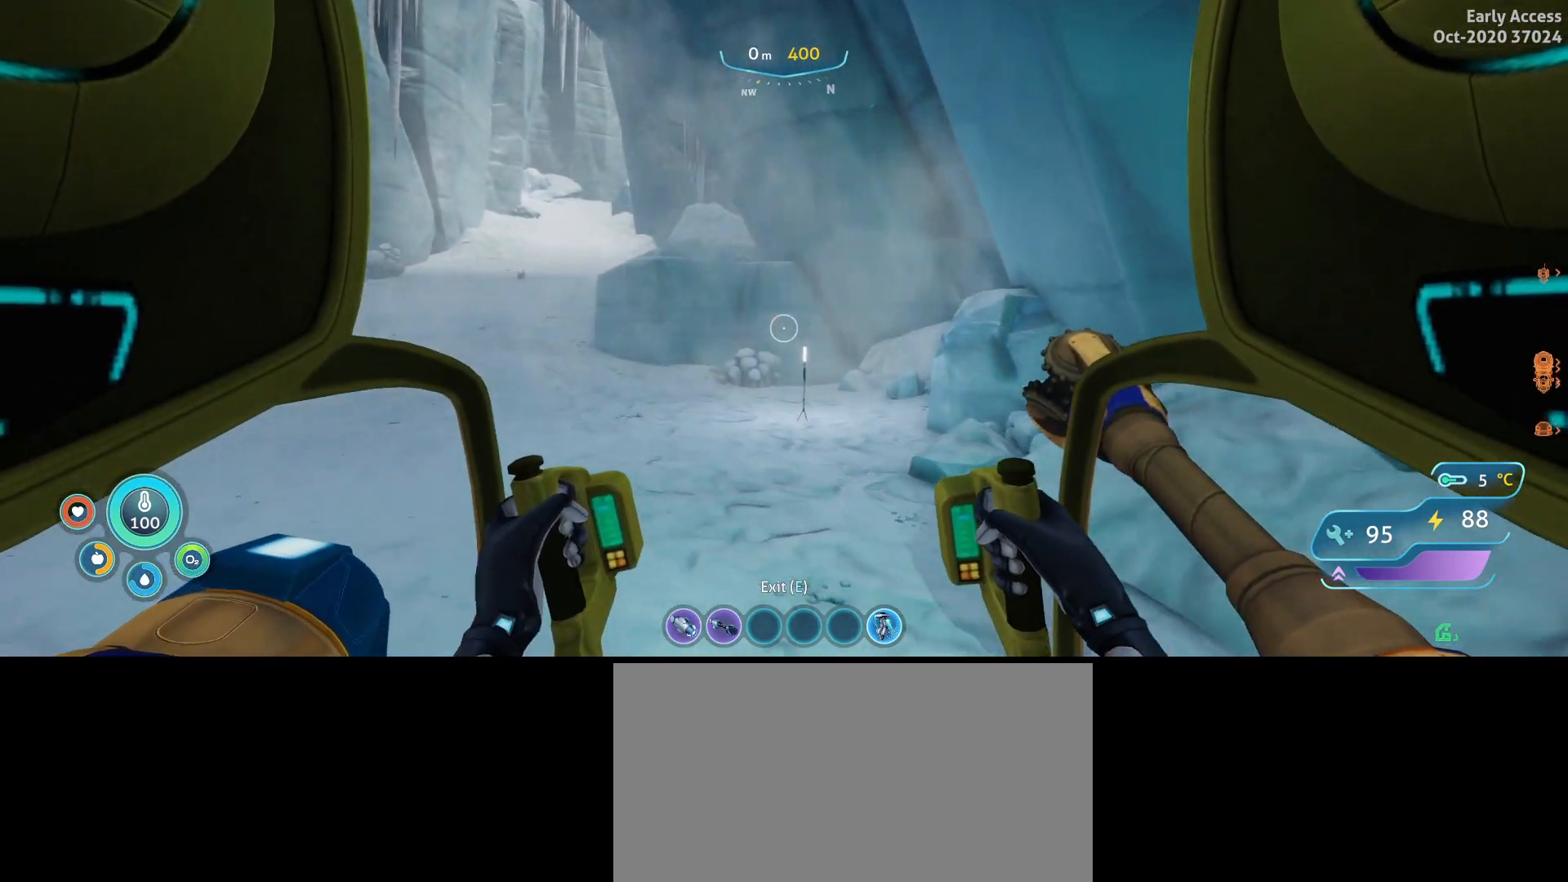
{"keys": ["d", "w"], "mouse": [], "events": [[33, "a", "up"], [133, "d", "down"]]}
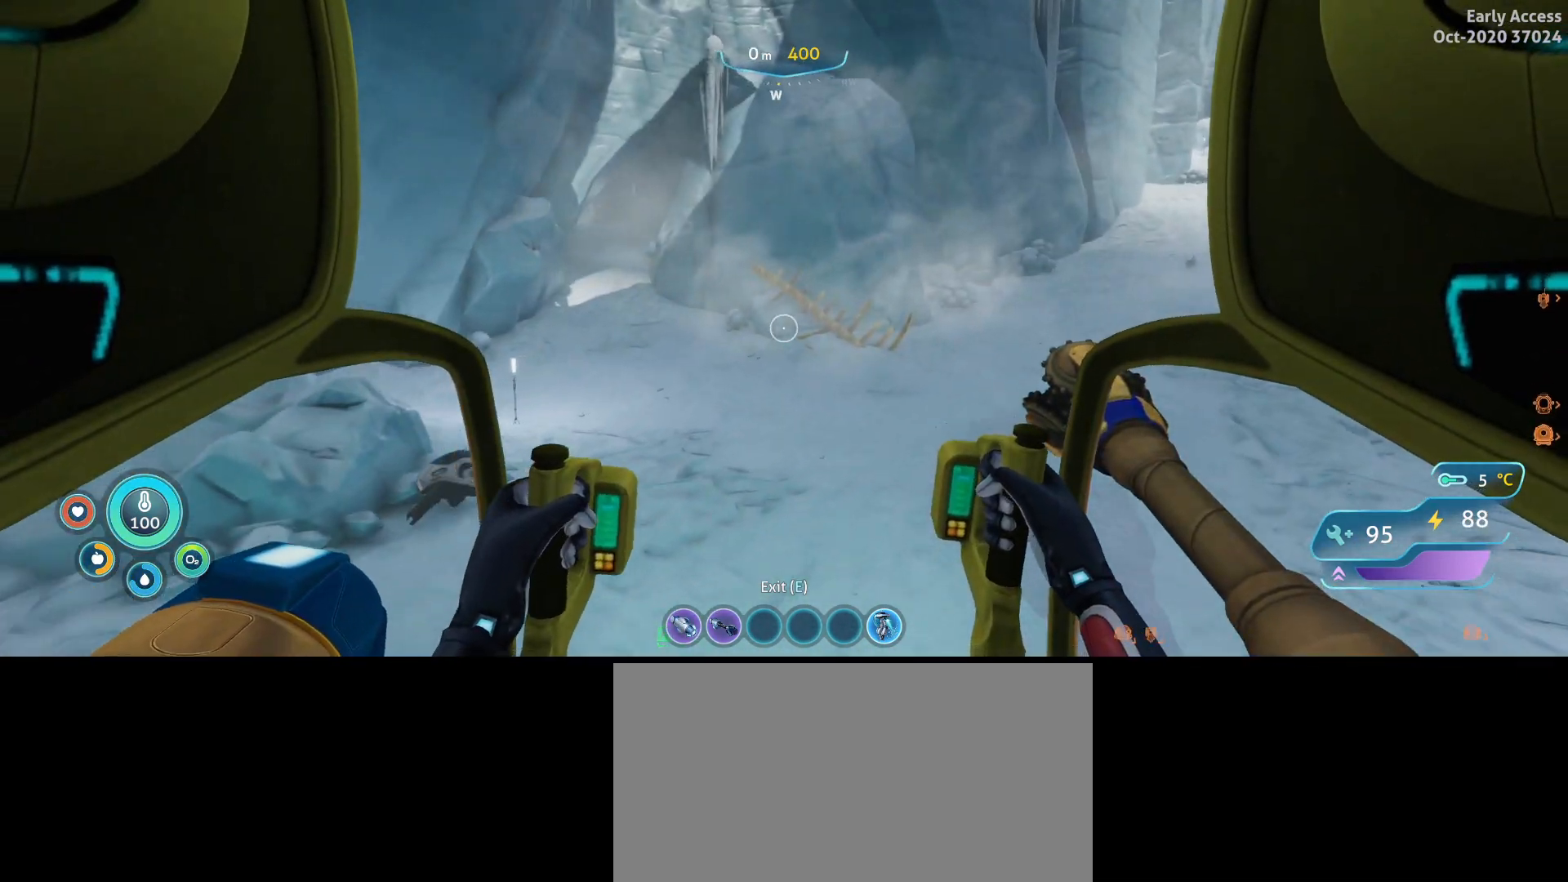
{"keys": ["d", "w"], "mouse": [], "events": []}
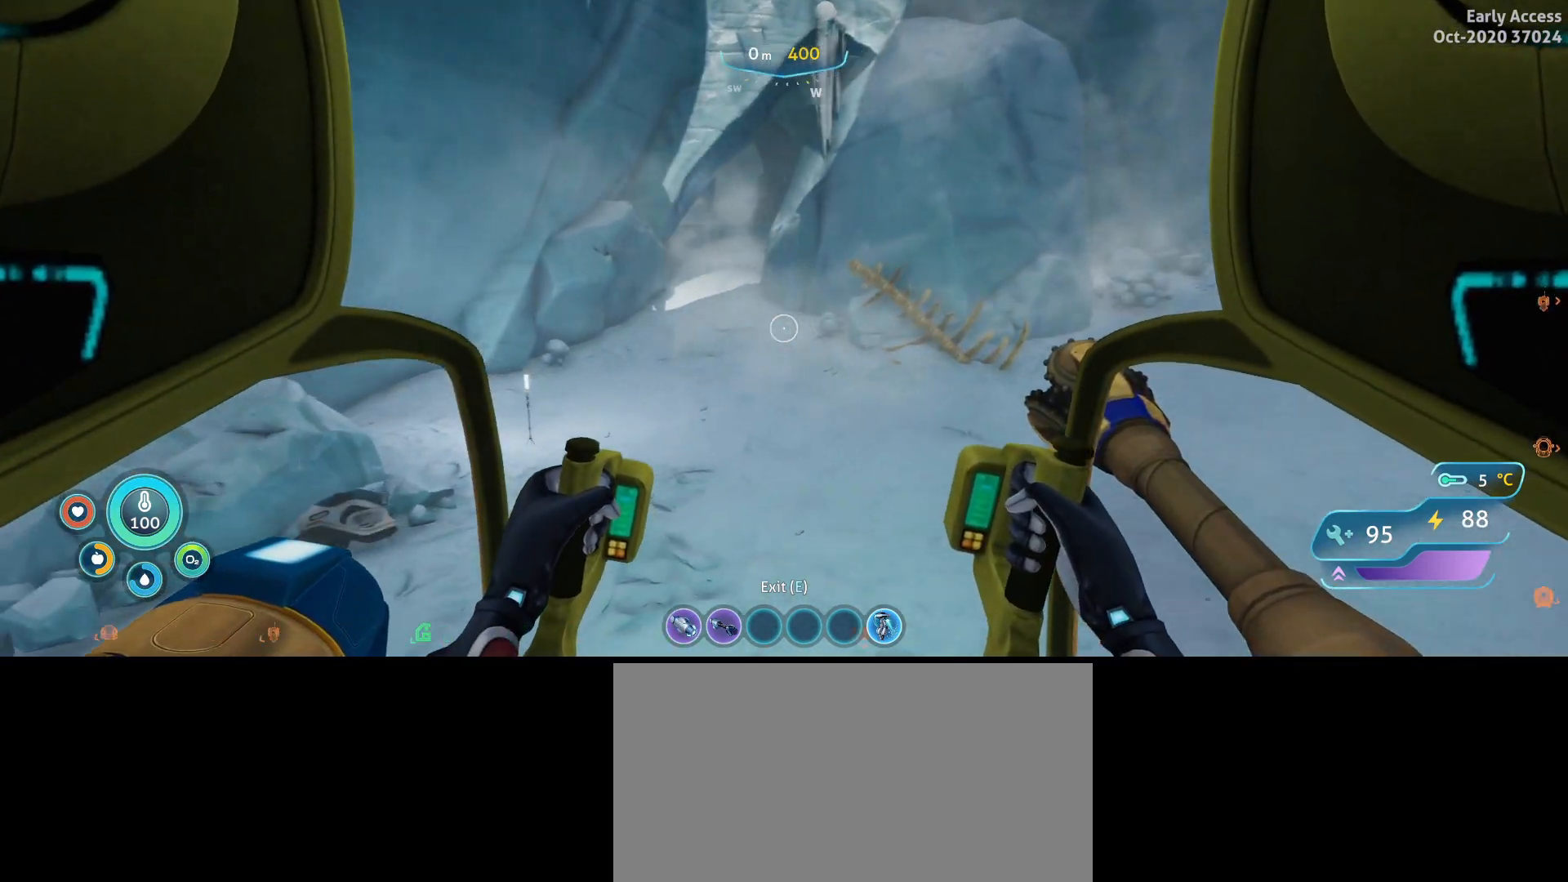
{"keys": ["d", "w"], "mouse": [], "events": []}
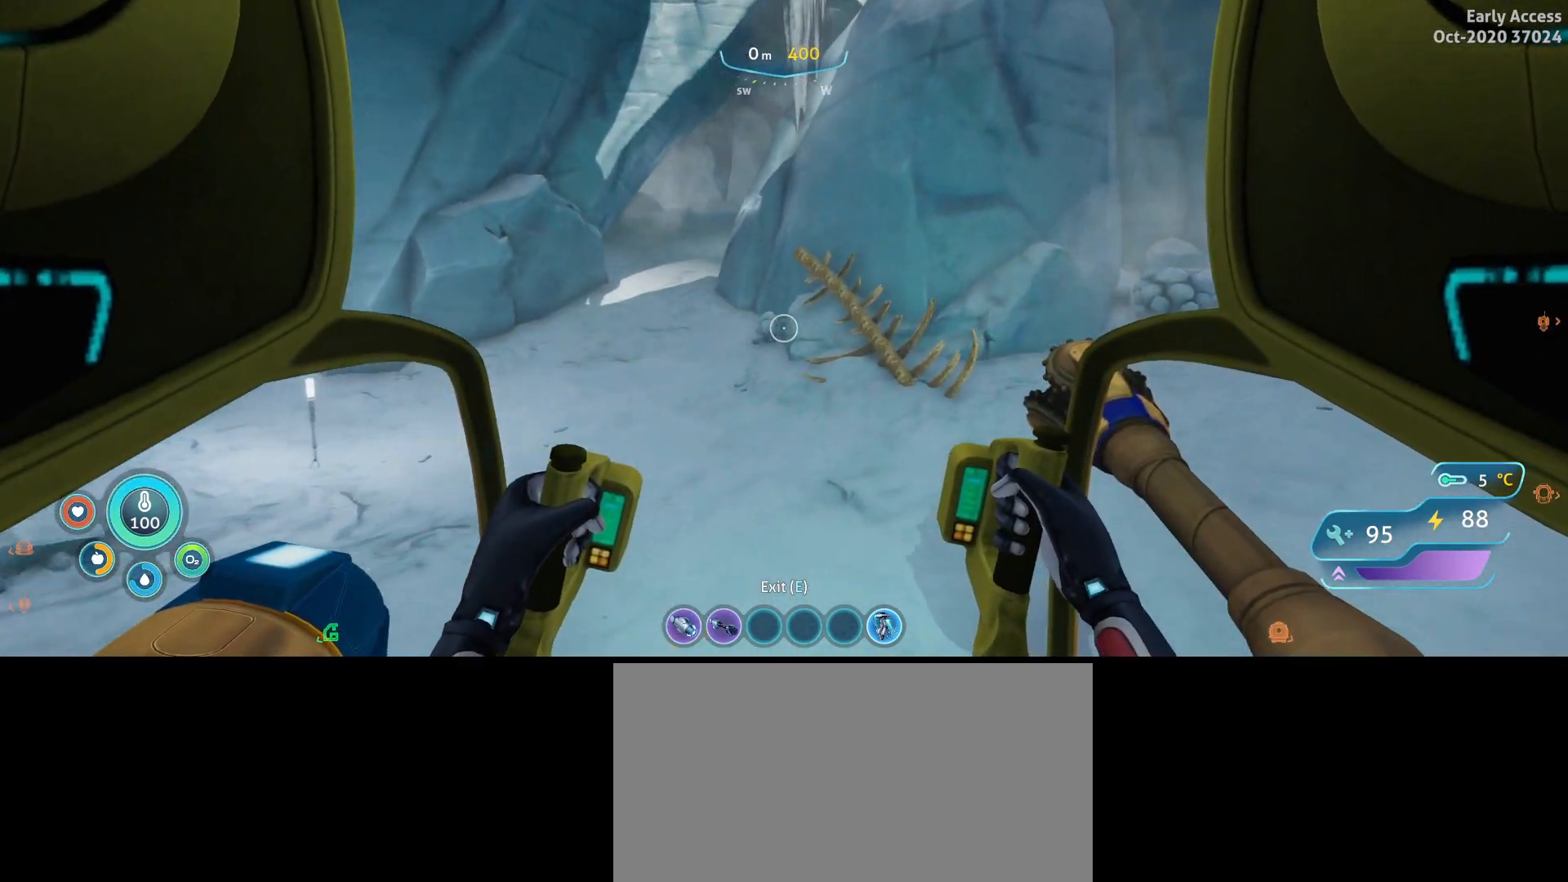
{"keys": ["w"], "mouse": [], "events": [[367, "d", "up"]]}
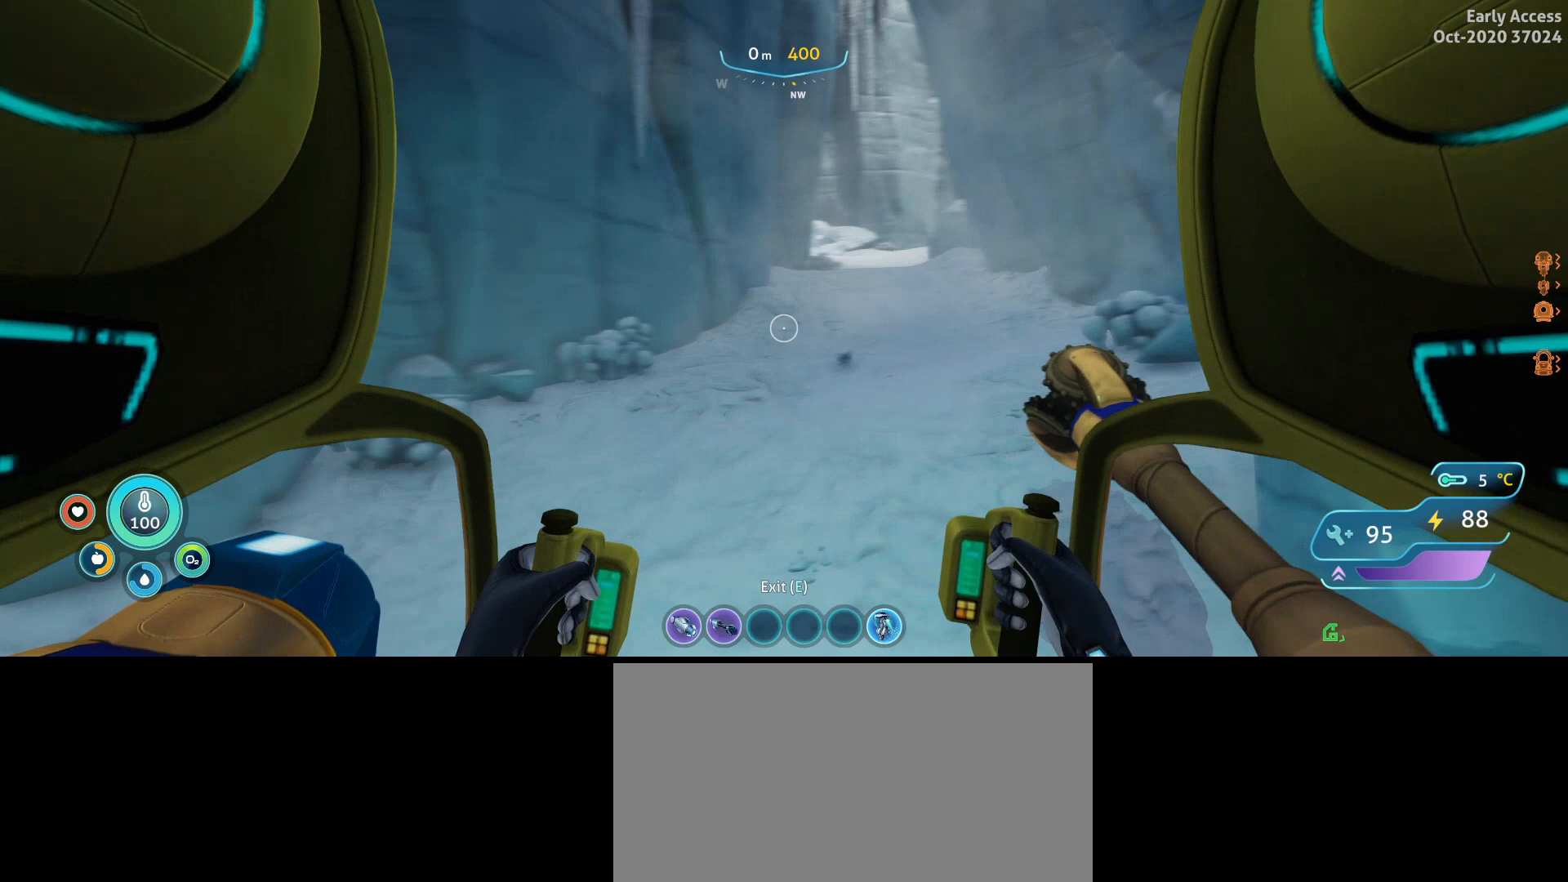
{"keys": ["w"], "mouse": ["left"], "events": [[500, "mouse_left", "down"]]}
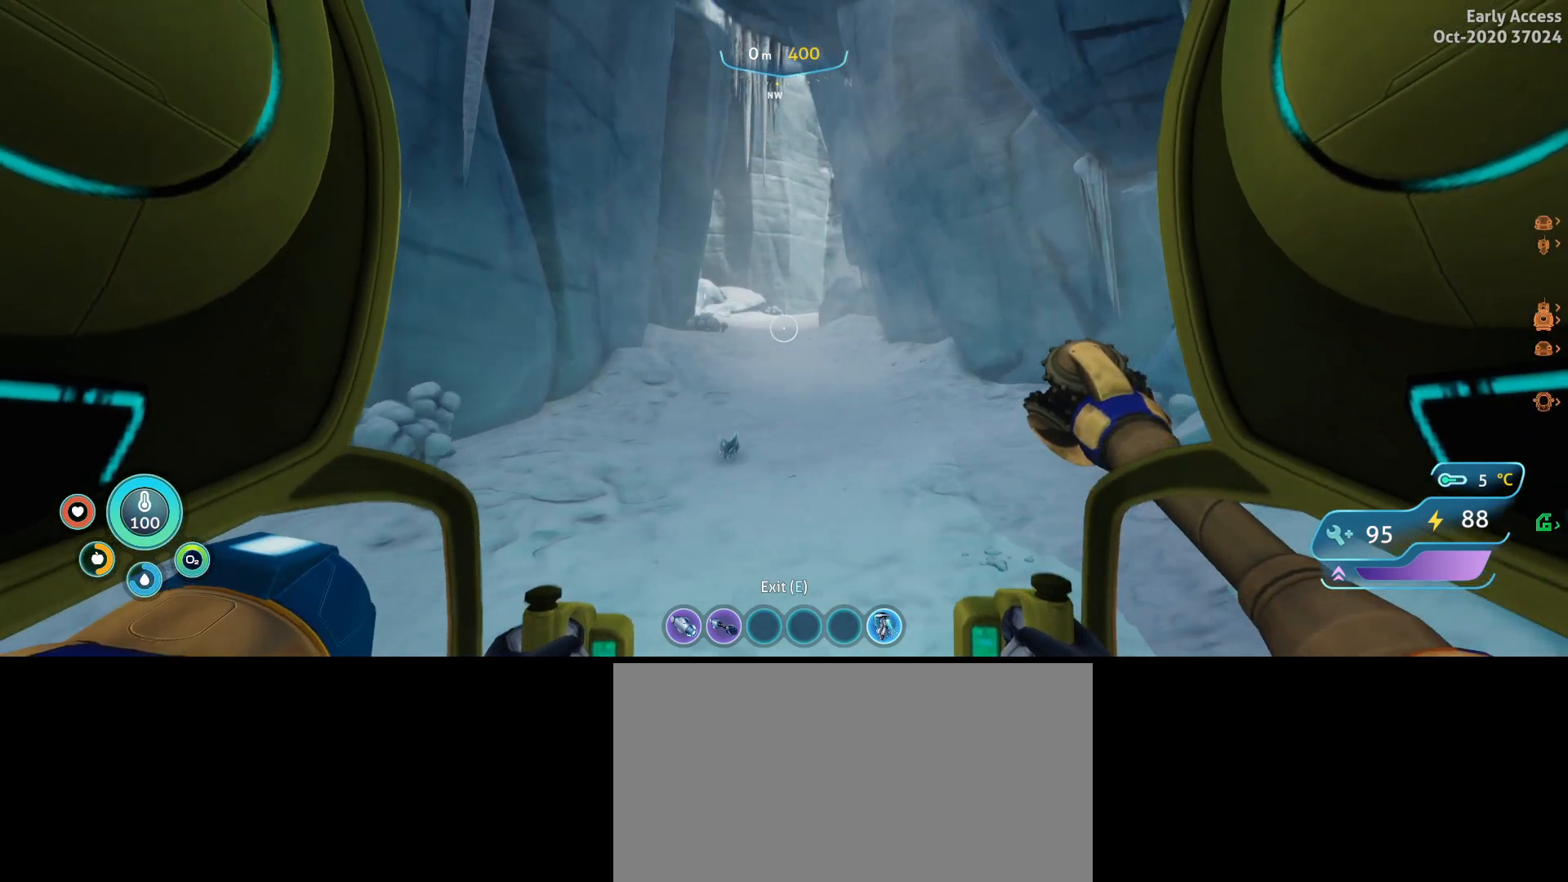
{"keys": ["w"], "mouse": ["left"], "events": []}
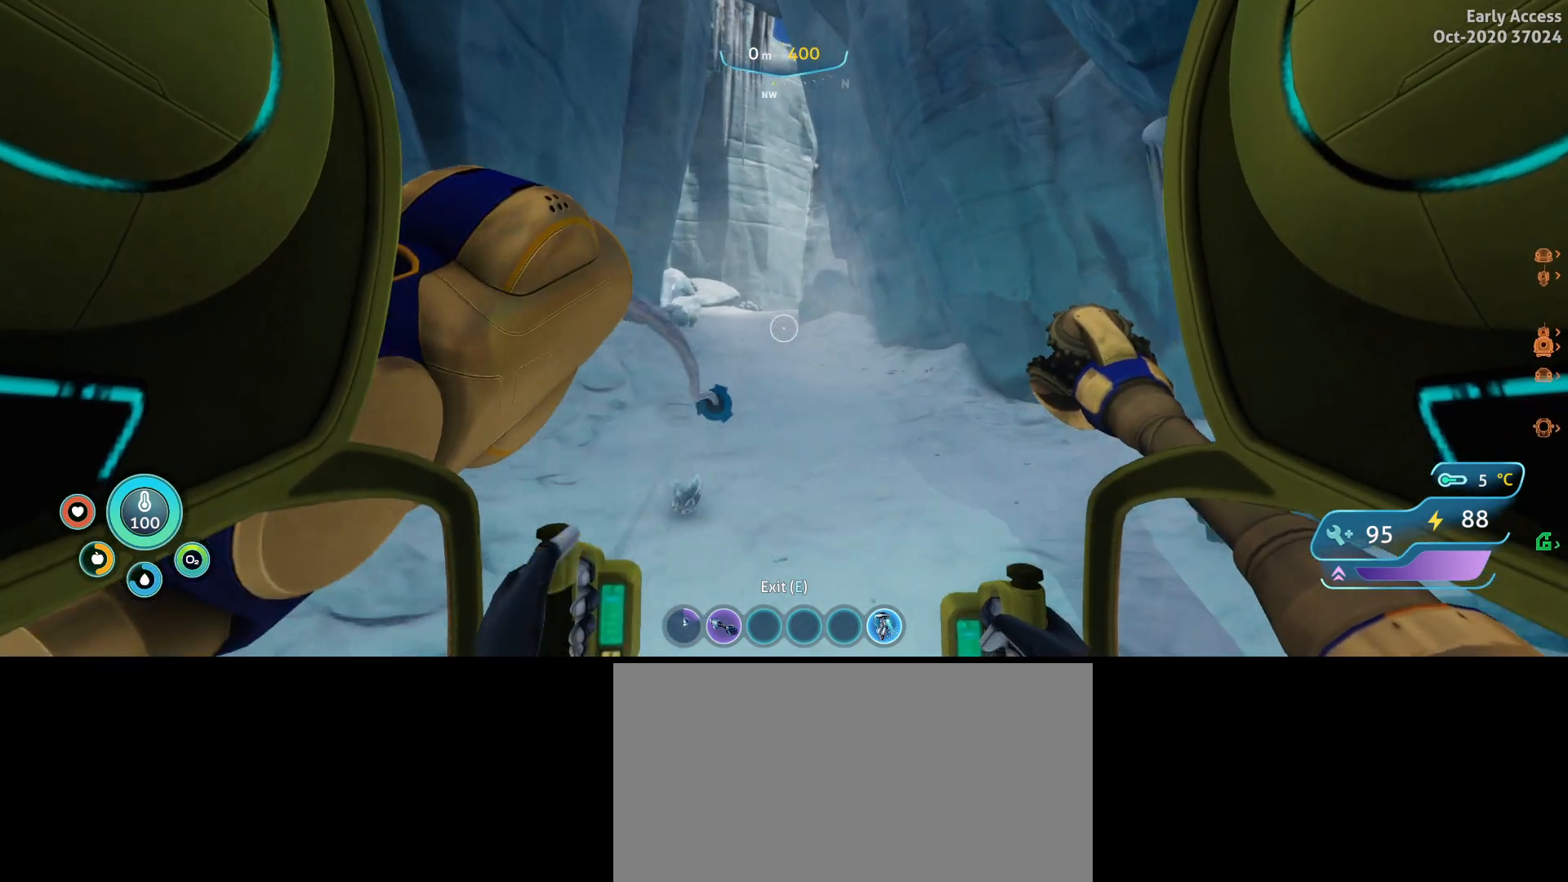
{"keys": ["w"], "mouse": ["left"], "events": [[67, "d", "down"], [233, "d", "up"]]}
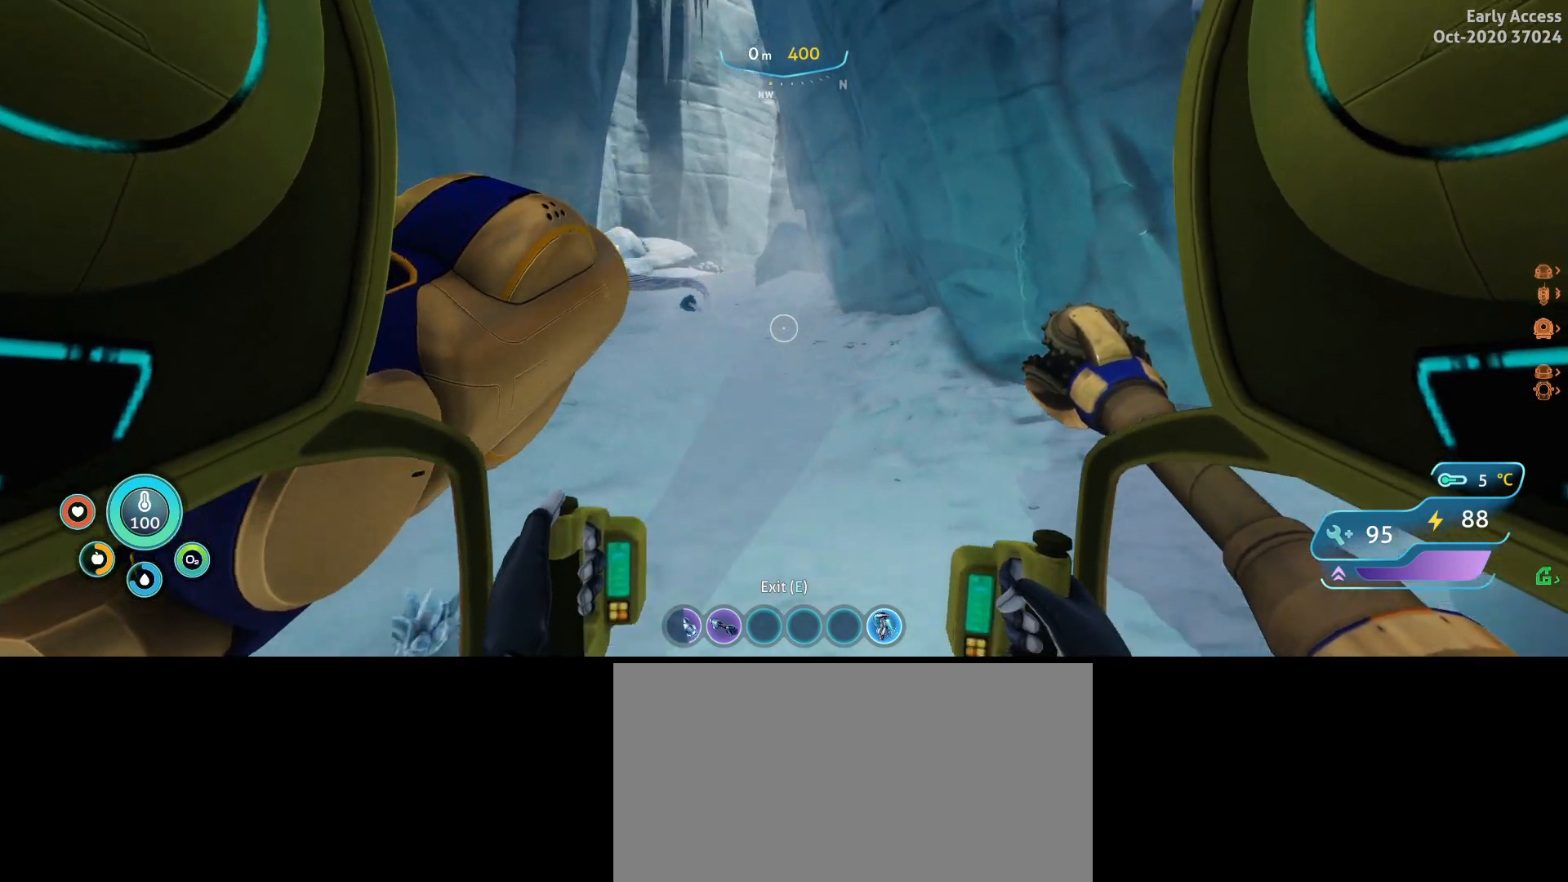
{"keys": ["w"], "mouse": ["left"], "events": []}
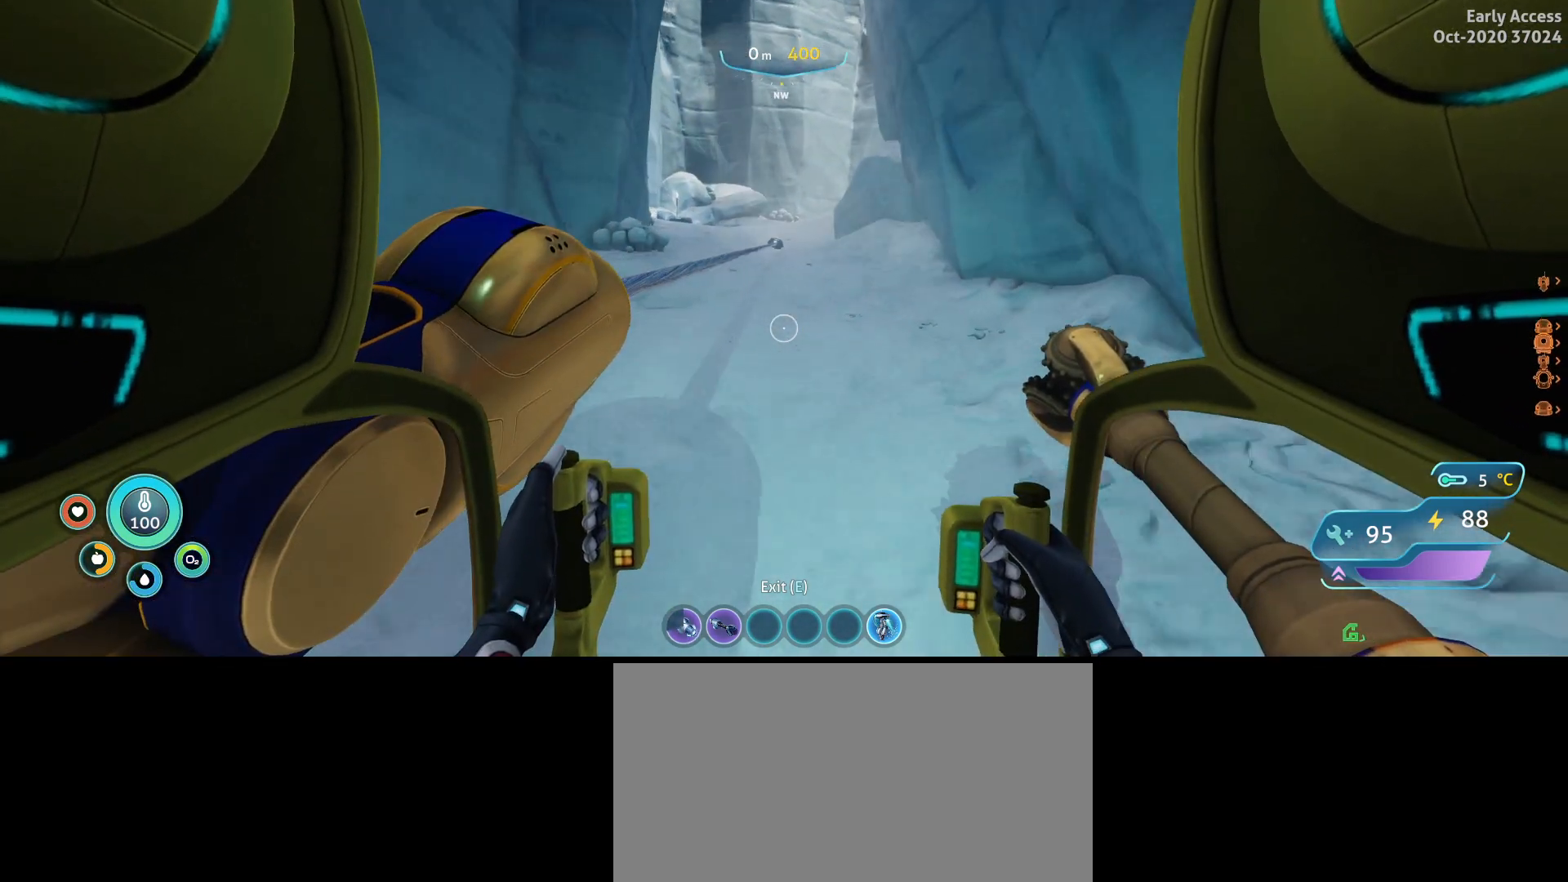
{"keys": ["w"], "mouse": ["left"], "events": []}
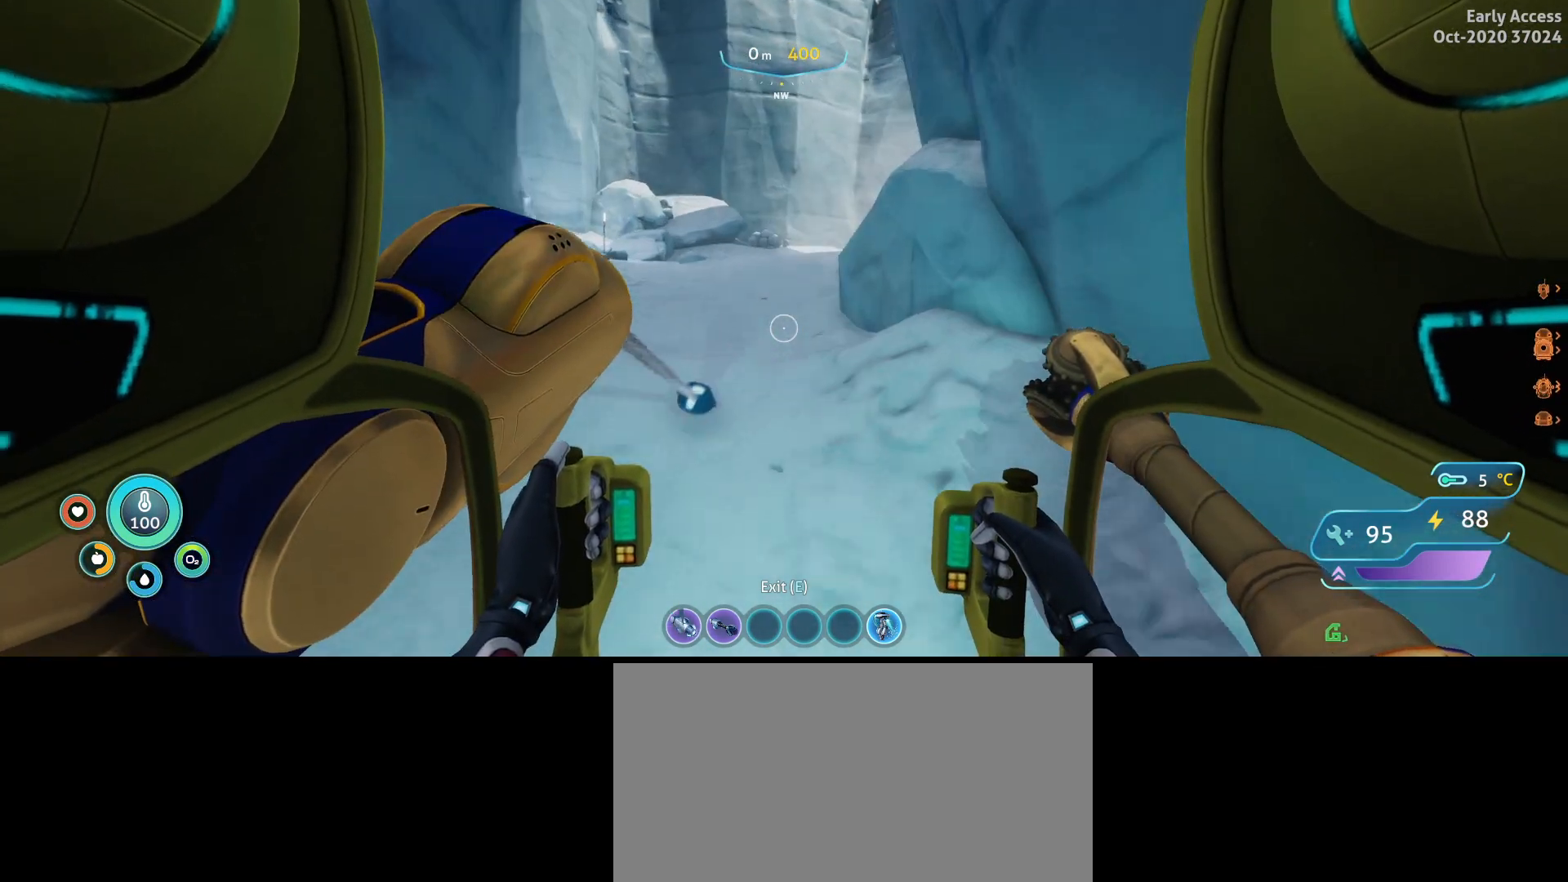
{"keys": ["a", "w"], "mouse": [], "events": [[133, "mouse_left", "up"], [200, "a", "down"]]}
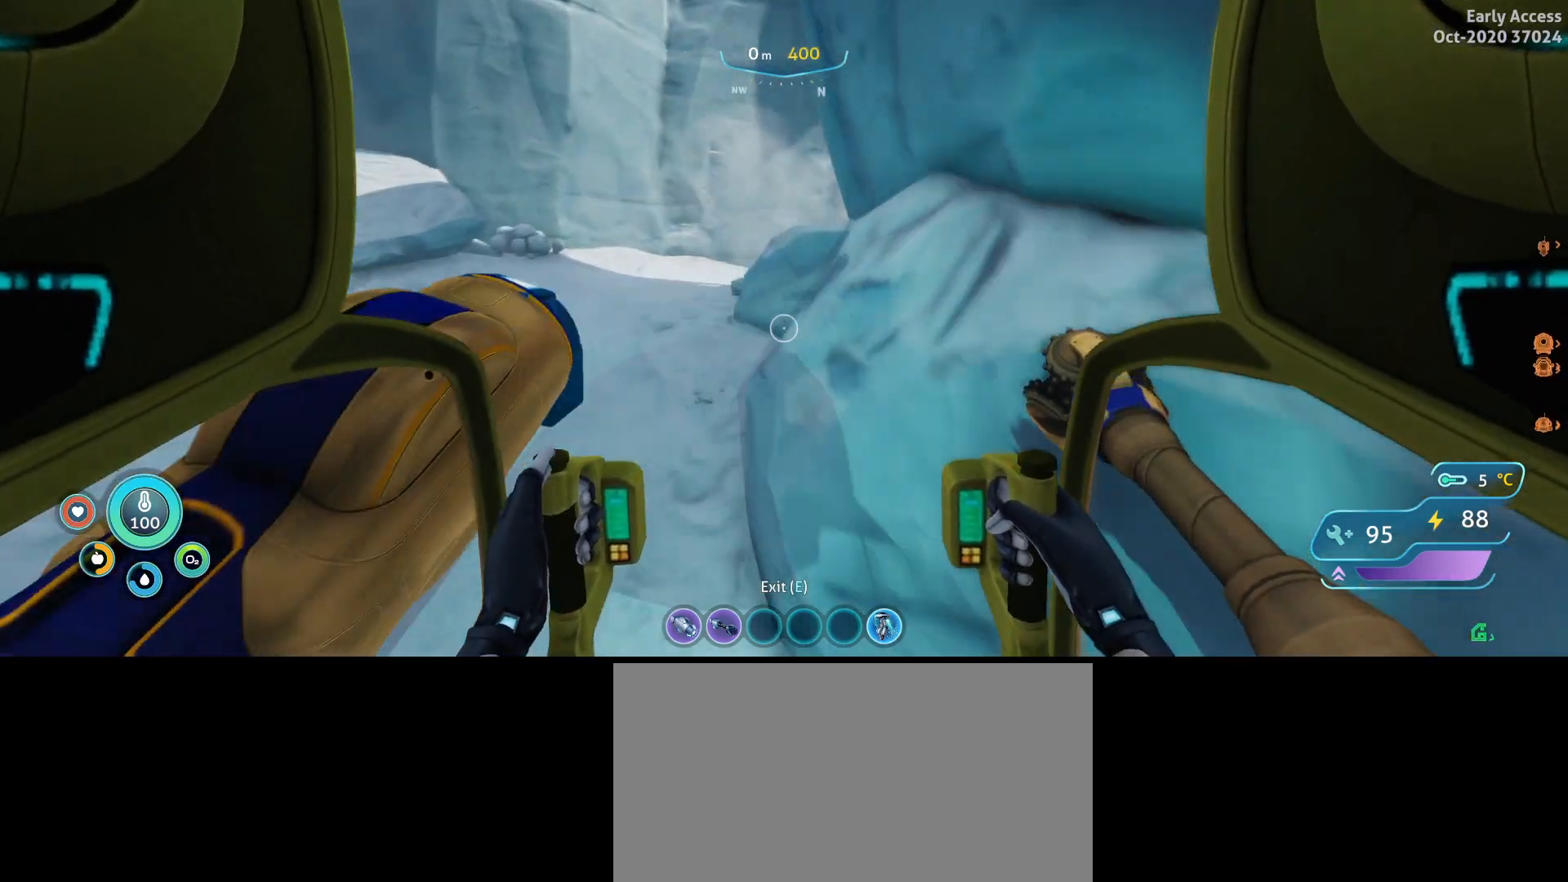
{"keys": ["a", "w"], "mouse": [], "events": []}
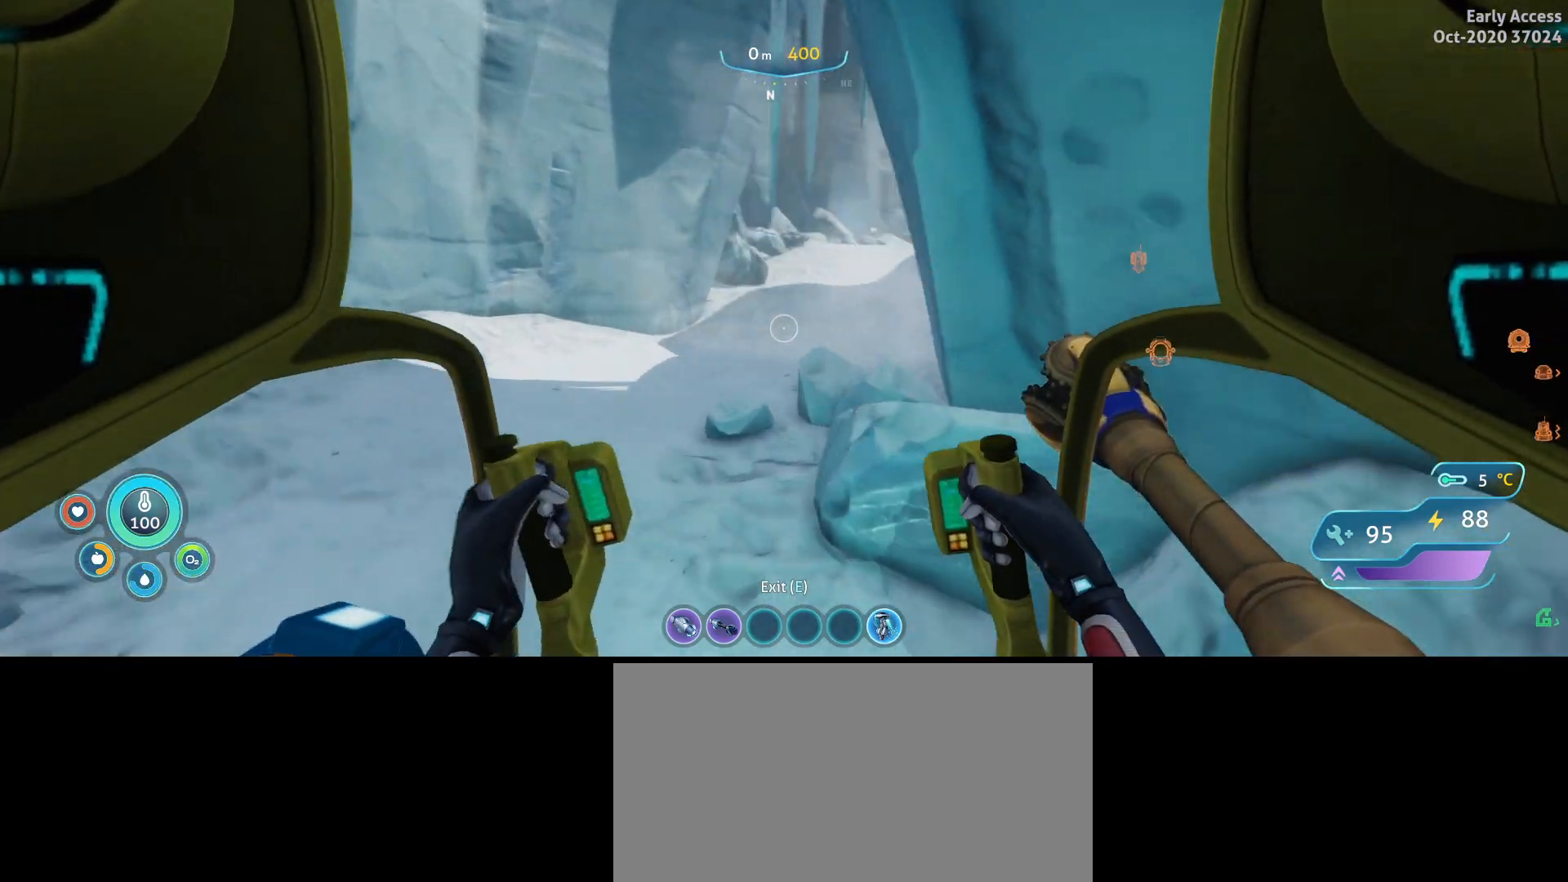
{"keys": ["d", "w"], "mouse": ["left"], "events": [[33, "a", "up"], [467, "d", "down"], [500, "mouse_left", "down"]]}
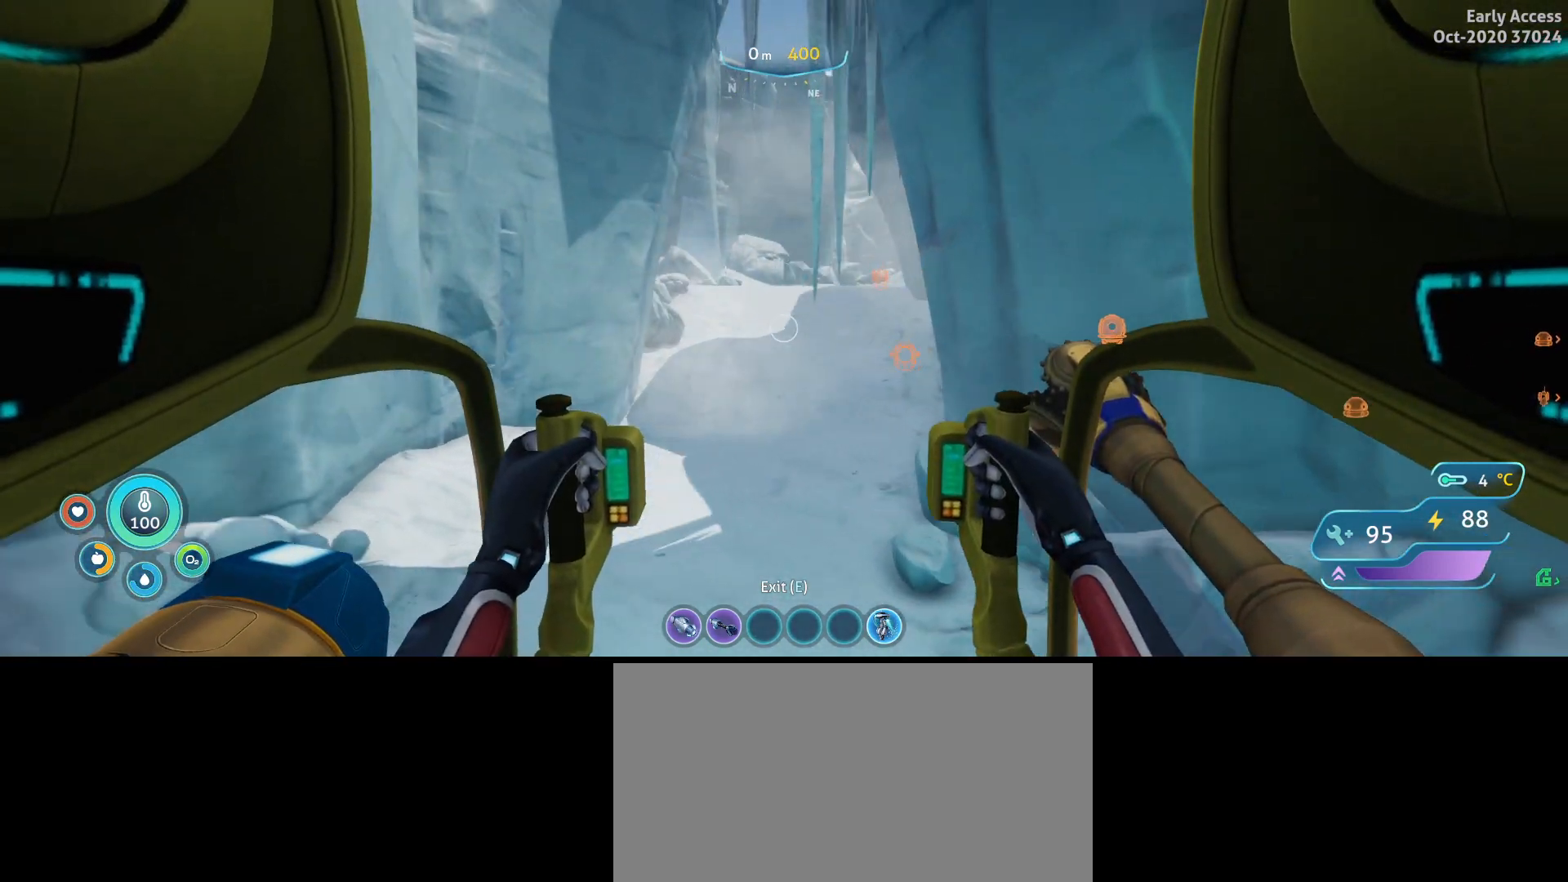
{"keys": ["w"], "mouse": ["left"], "events": [[467, "d", "up"]]}
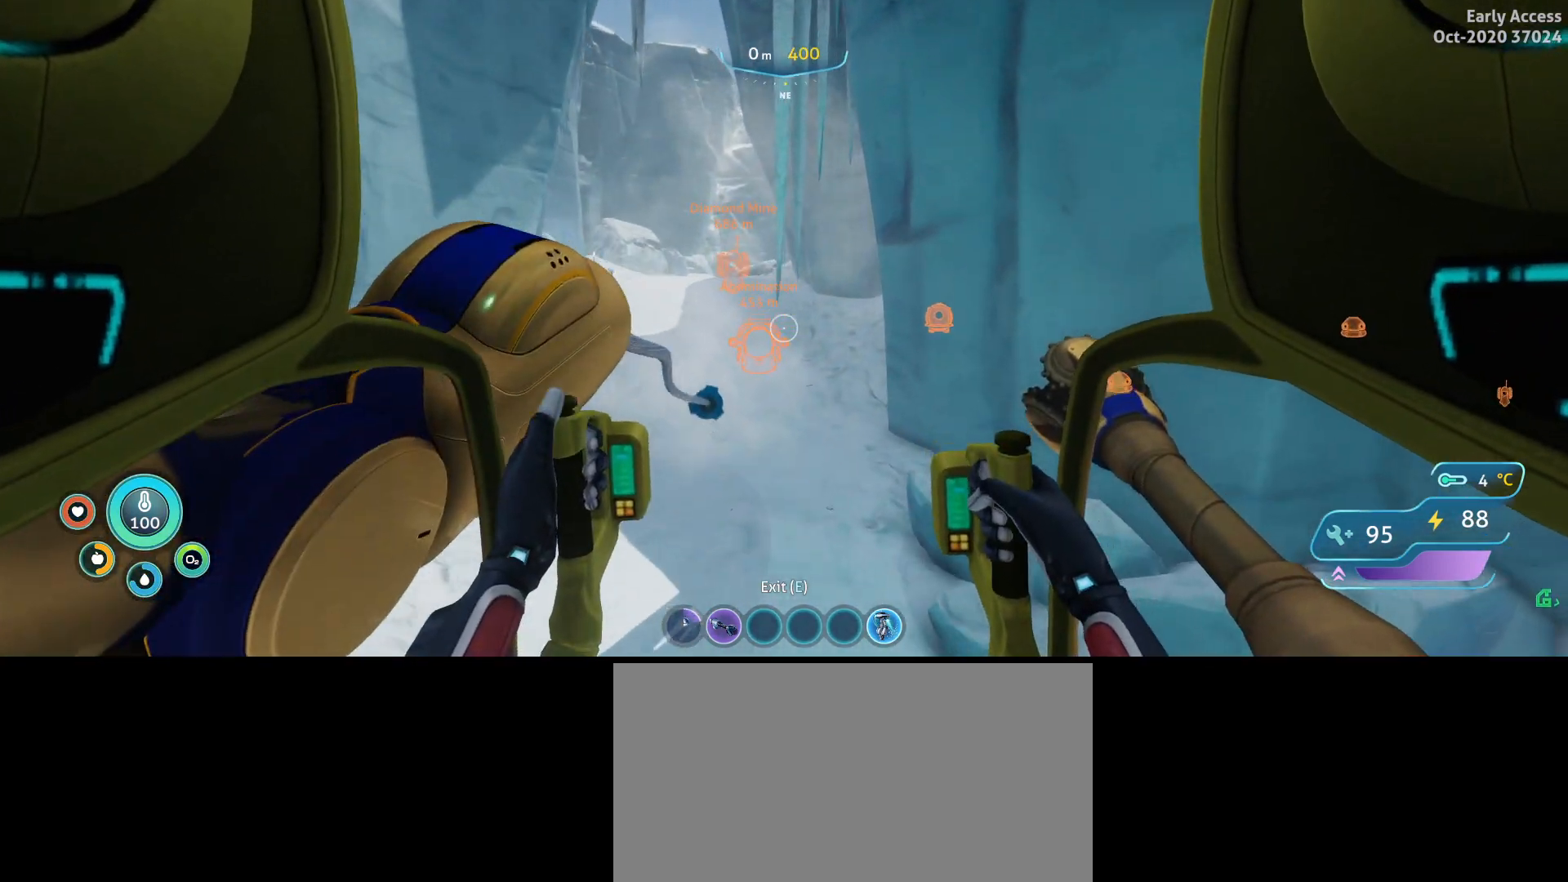
{"keys": ["a", "w"], "mouse": ["left"], "events": [[300, "a", "down"]]}
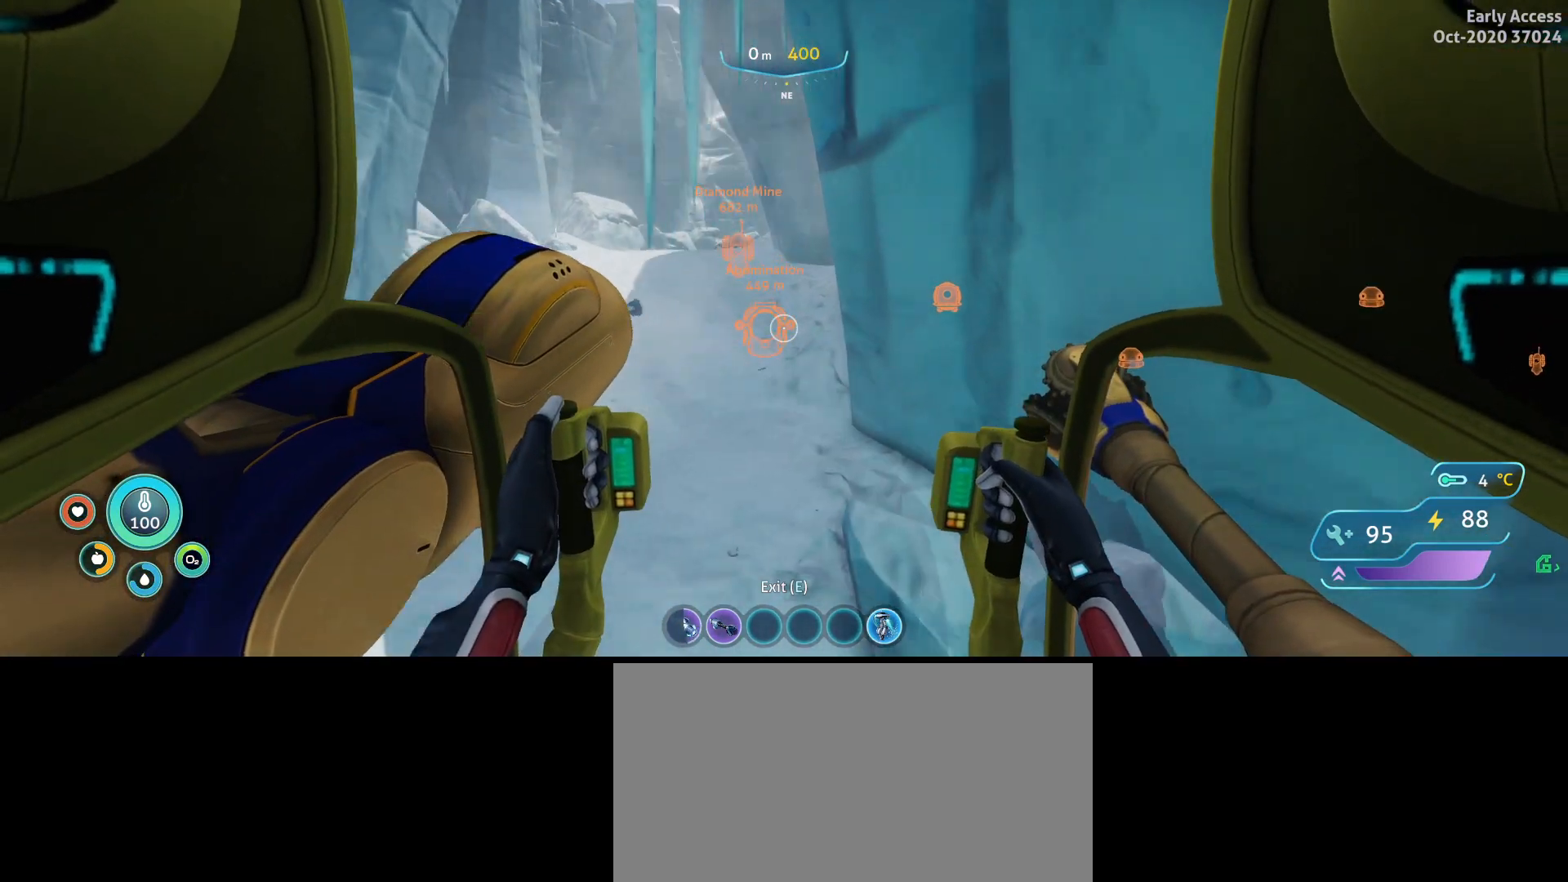
{"keys": ["a", "w"], "mouse": ["left"], "events": []}
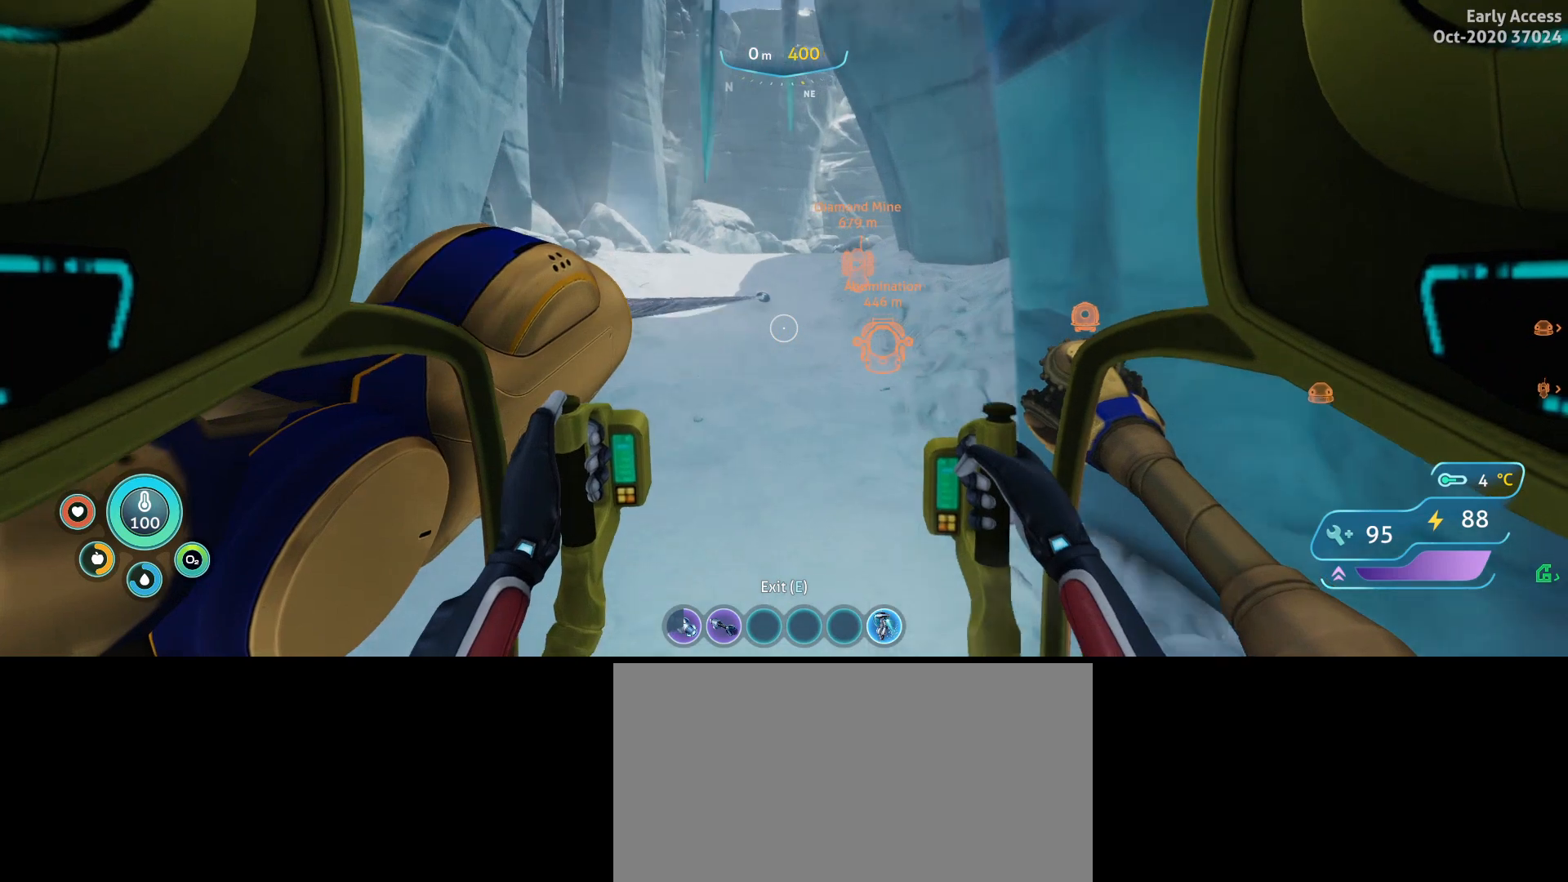
{"keys": ["w"], "mouse": ["left"], "events": [[367, "a", "up"]]}
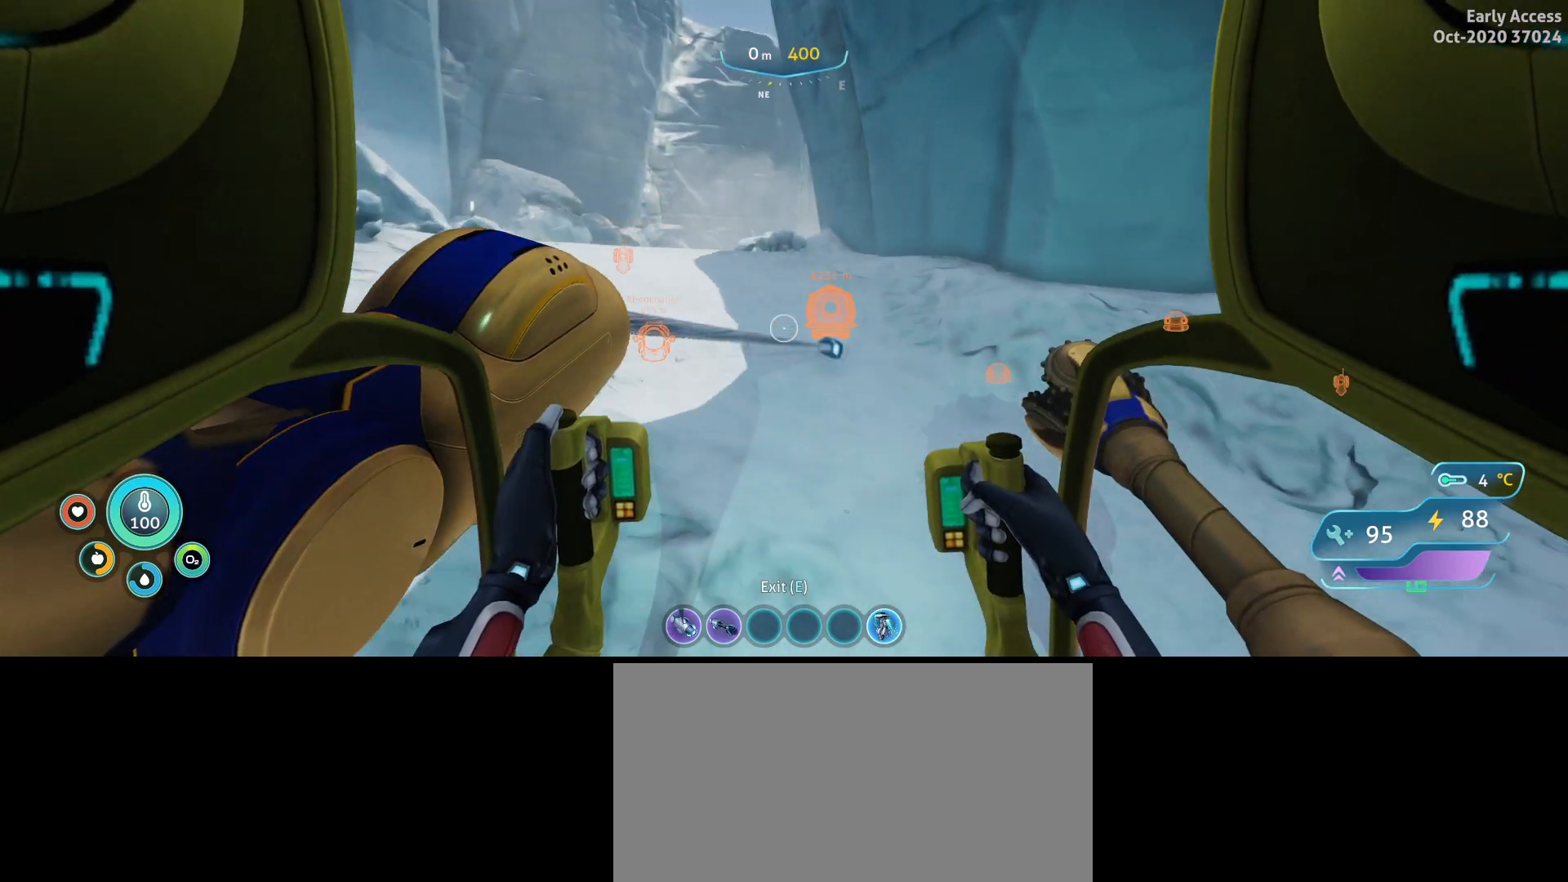
{"keys": ["a", "w"], "mouse": [], "events": [[300, "mouse_left", "up"], [433, "a", "down"]]}
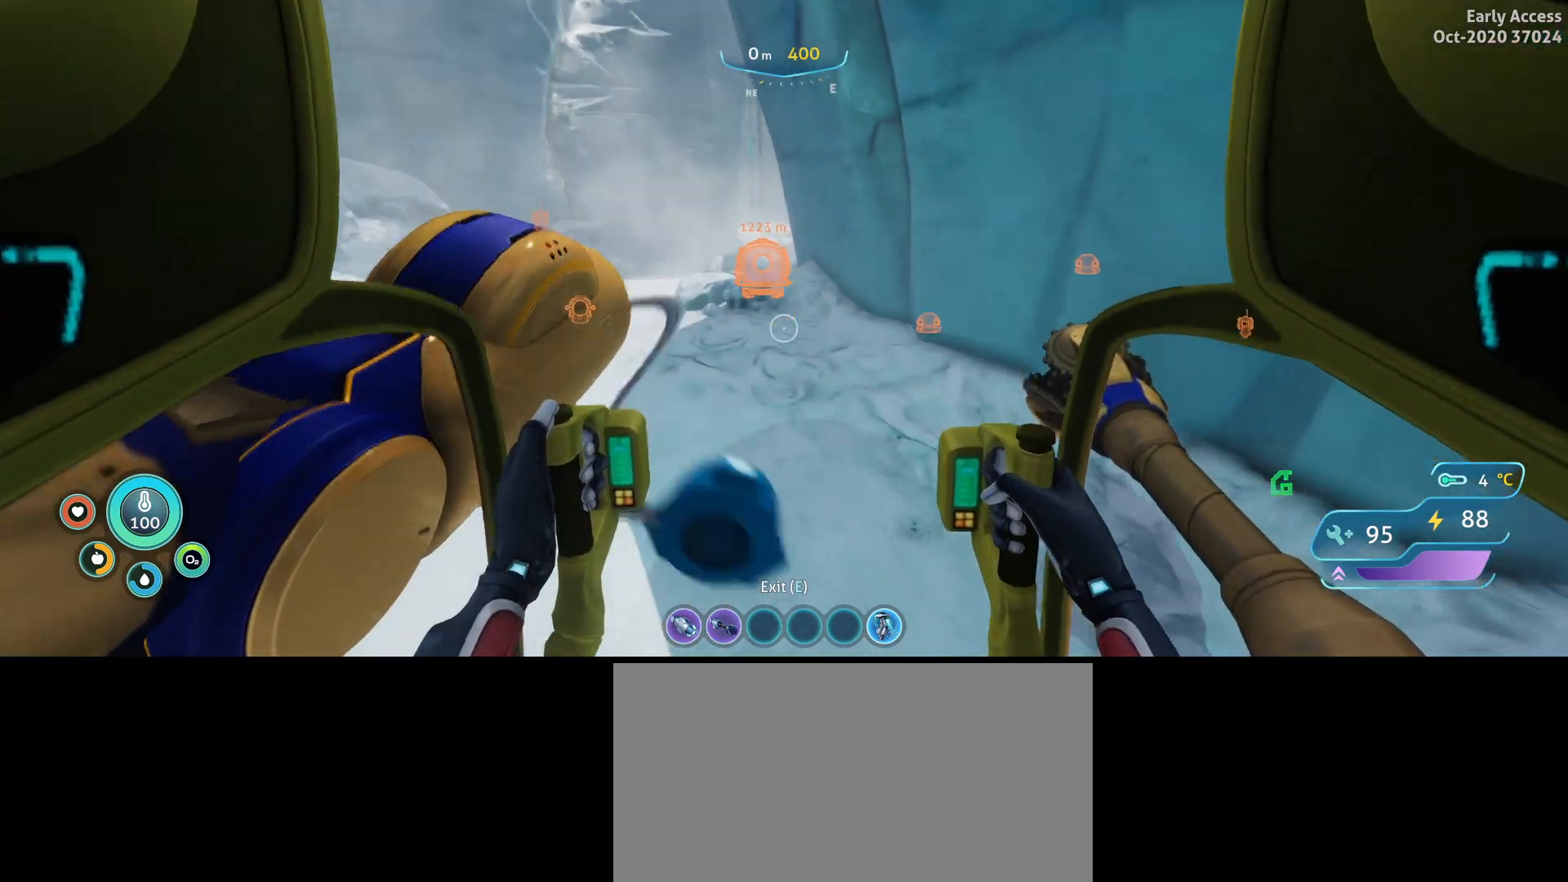
{"keys": ["w"], "mouse": [], "events": [[467, "a", "up"]]}
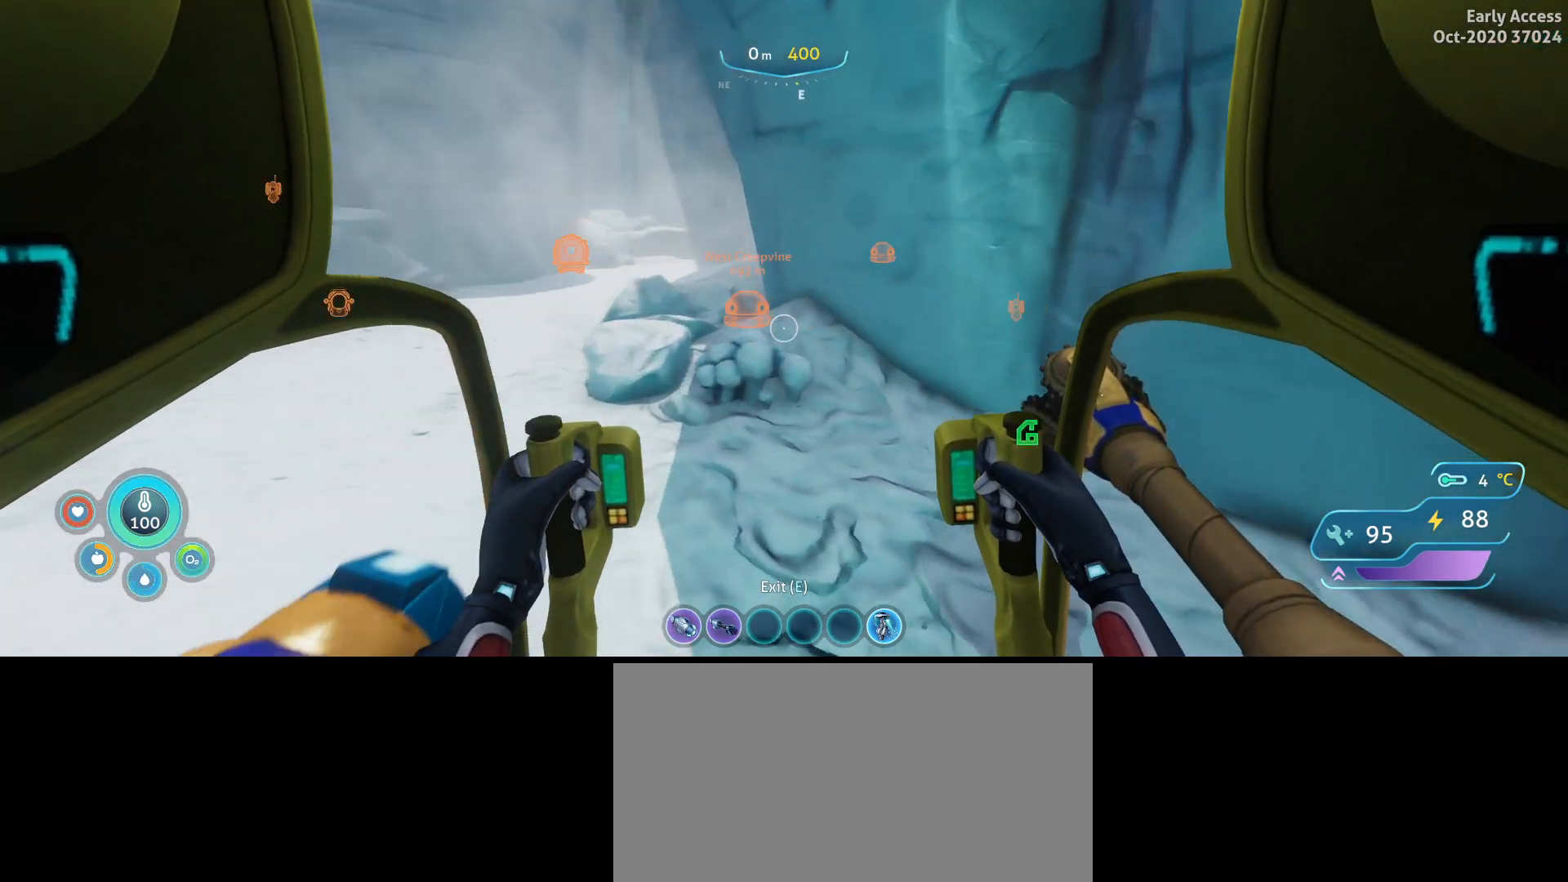
{"keys": ["a", "w"], "mouse": [], "events": [[267, "a", "down"]]}
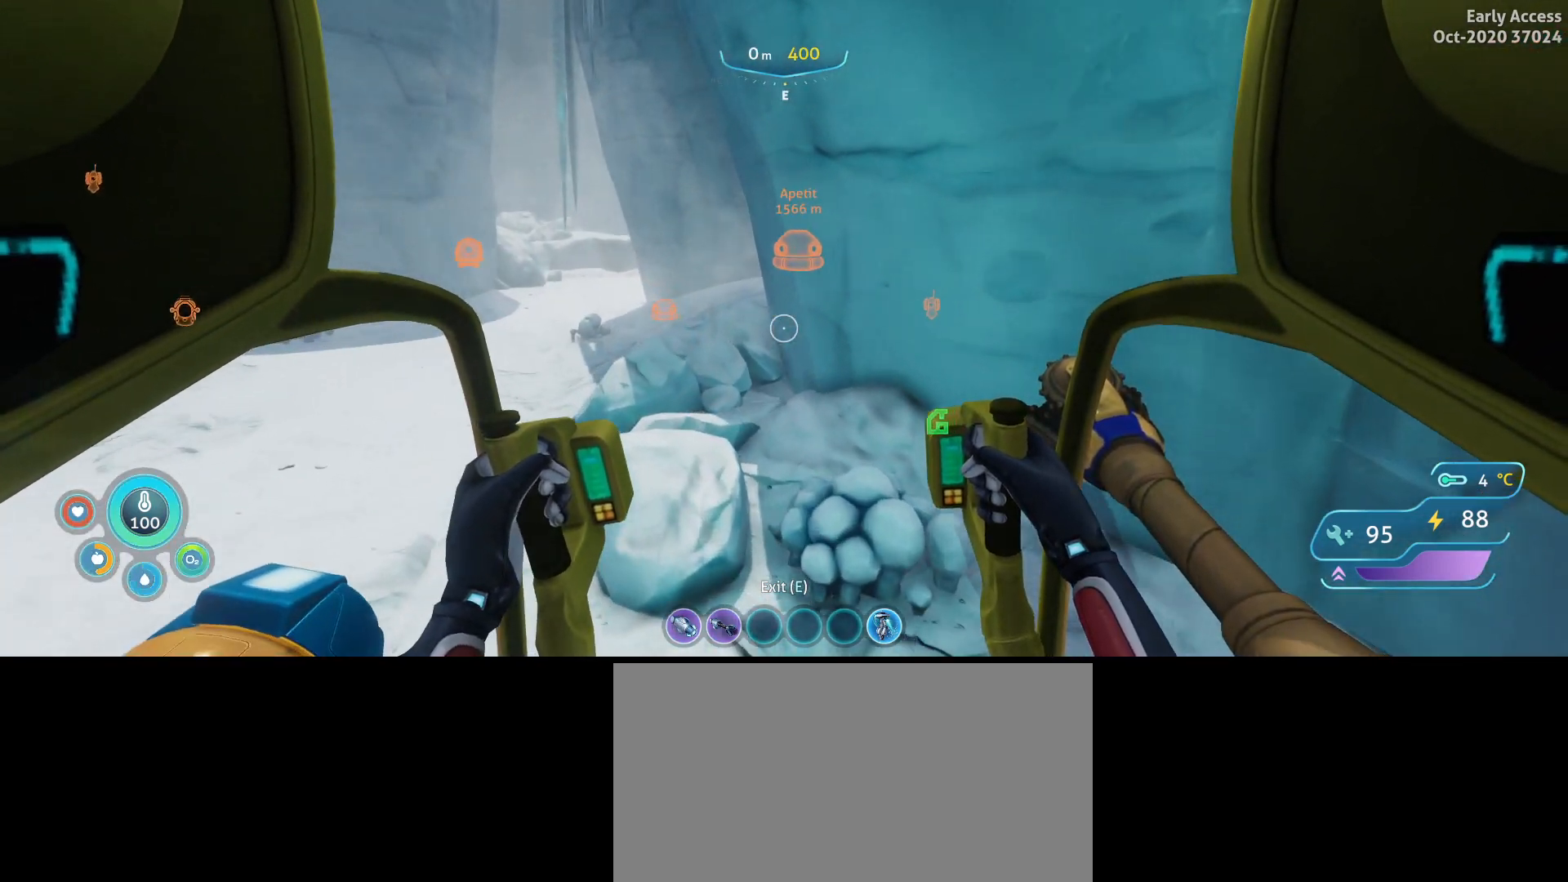
{"keys": ["a", "w"], "mouse": [], "events": []}
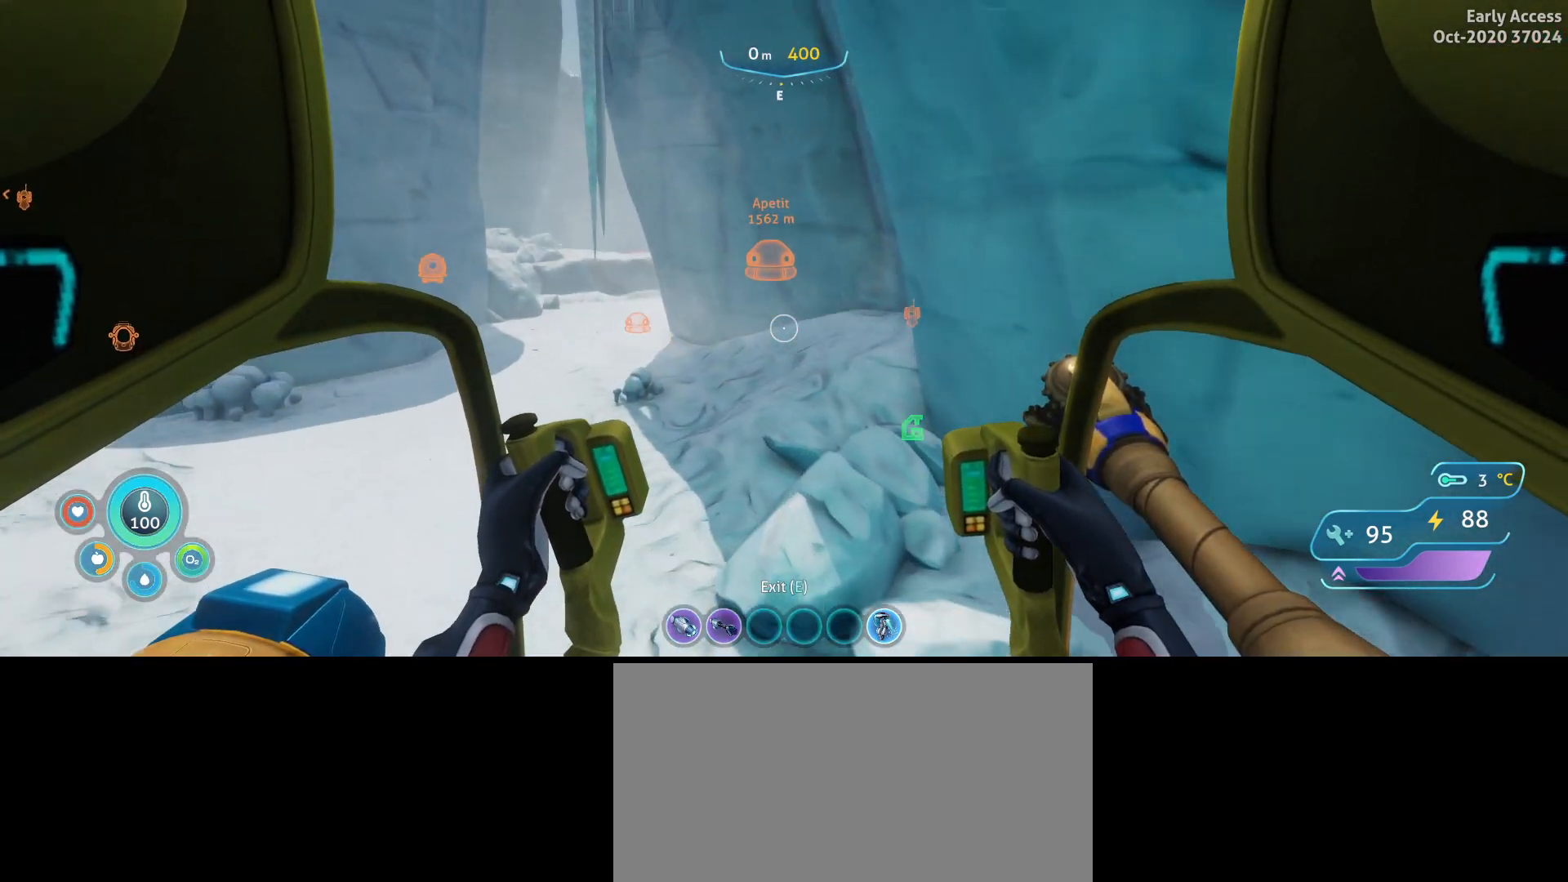
{"keys": ["w"], "mouse": ["left"], "events": [[367, "a", "up"], [367, "mouse_left", "down"]]}
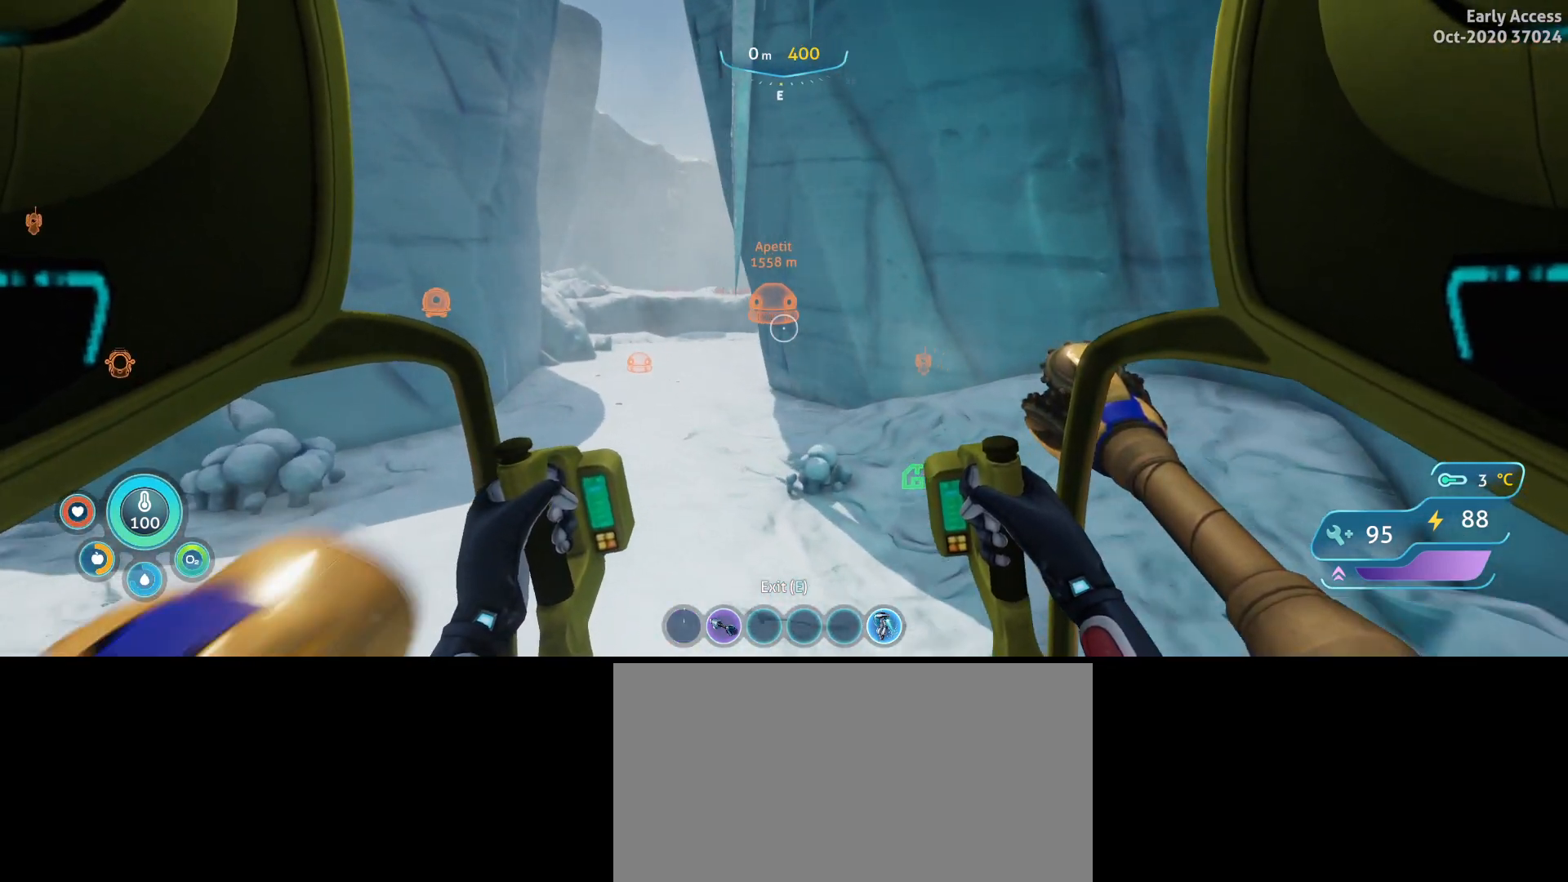
{"keys": ["w"], "mouse": ["left"], "events": []}